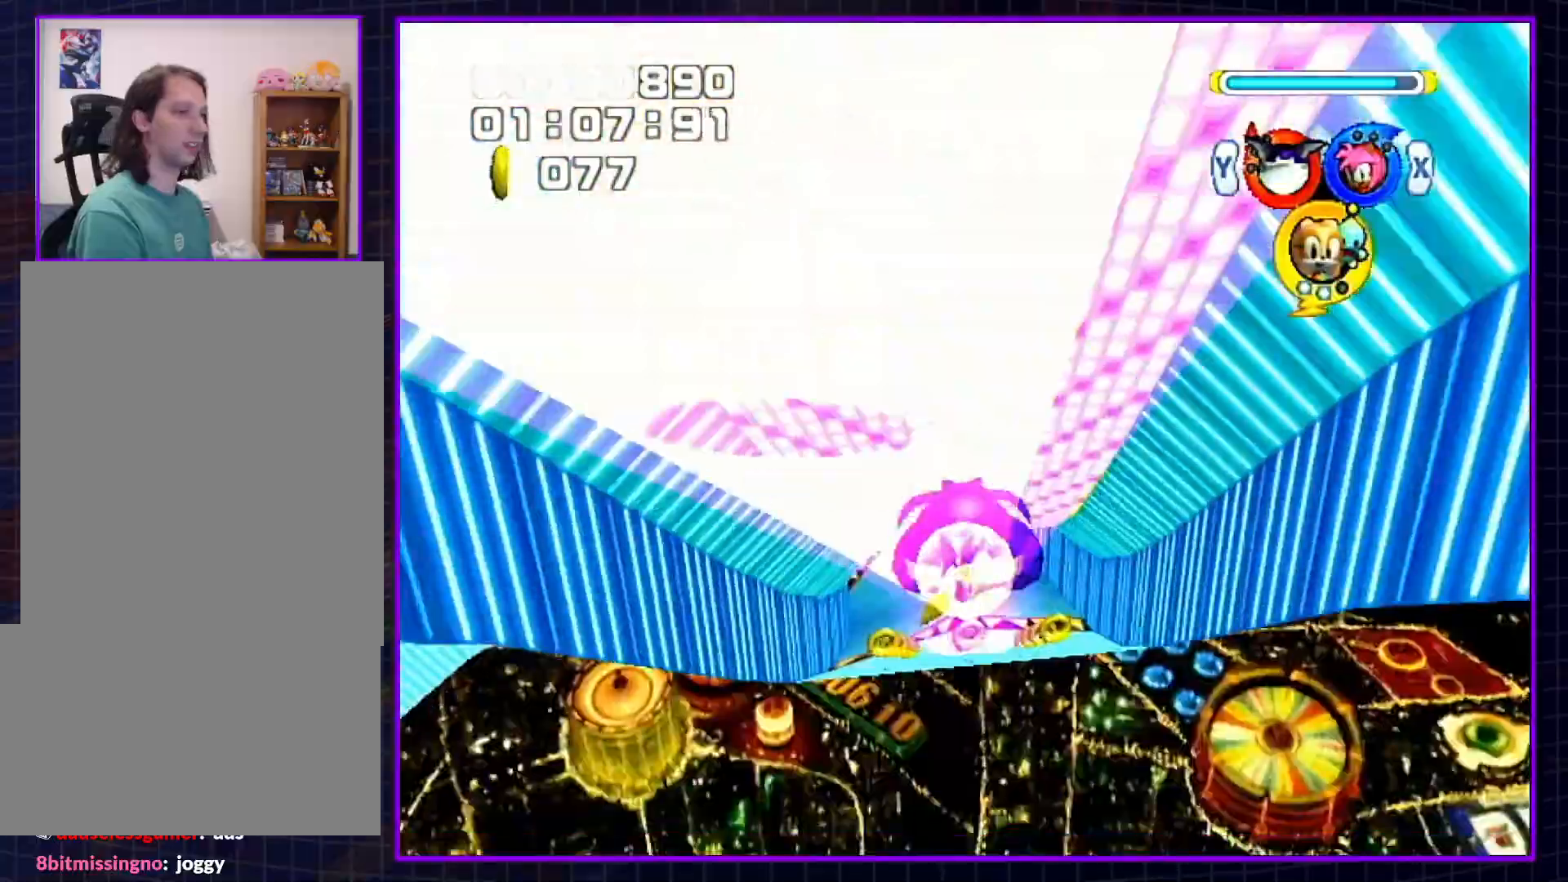
Gameplay with a controller (Nintendo layout); each line is a JSON object with the inputs held at the frame after it. "events" lists button and stick changes between this image and that frame as [ms after this image, input, new state], when the widget could be followed in between. Not read: L3 R3.
{"buttons": [], "left_stick": "up", "right_stick": "center", "events": []}
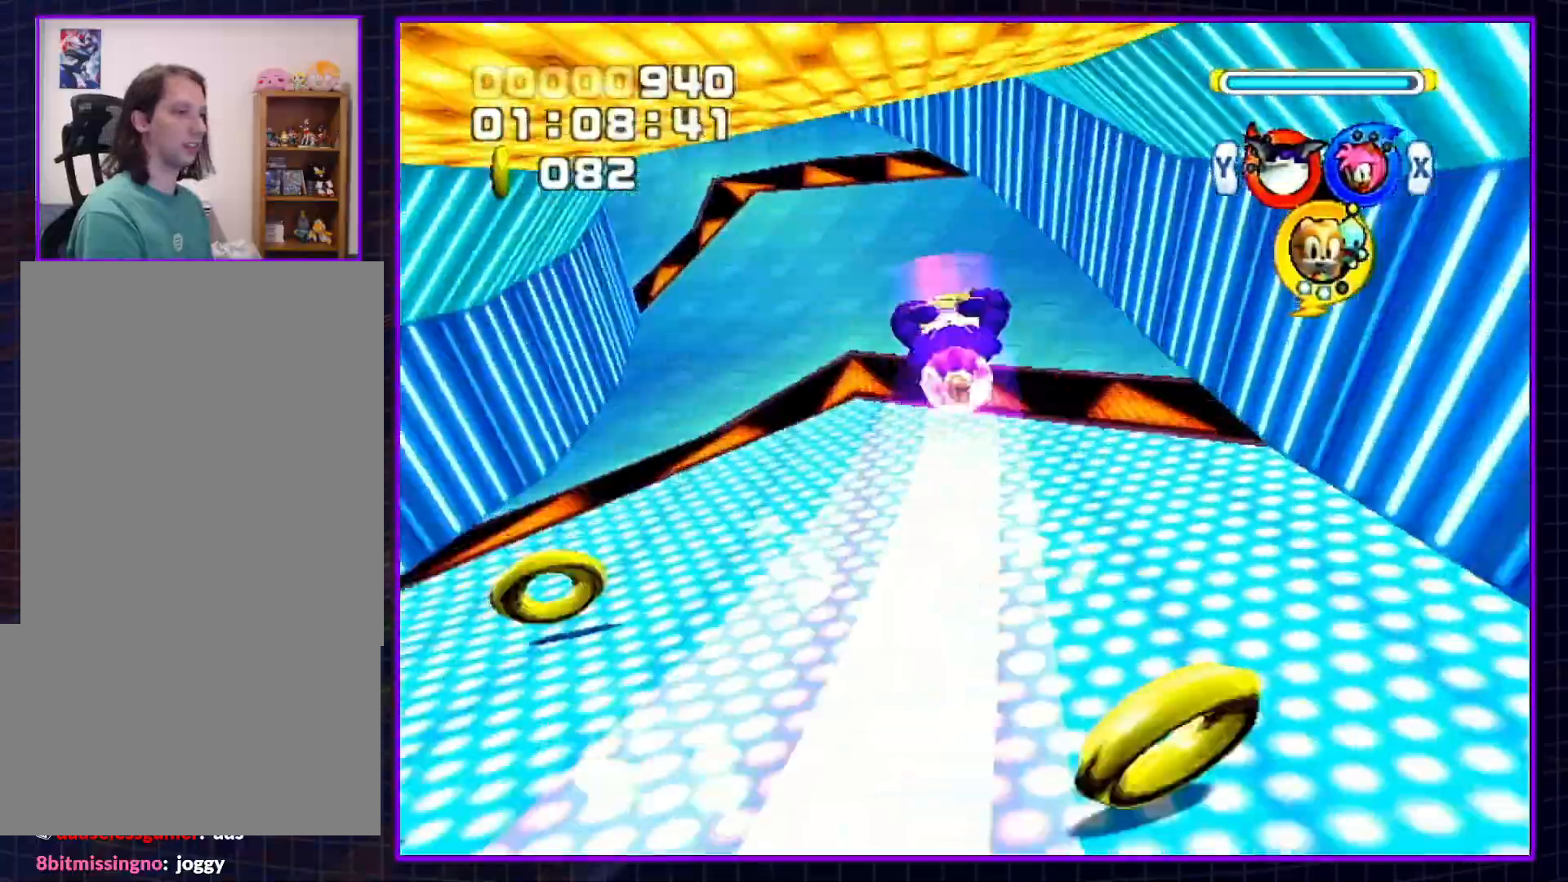
{"buttons": [], "left_stick": "up-left", "right_stick": "center", "events": [[83, "left_stick", "up-left"]]}
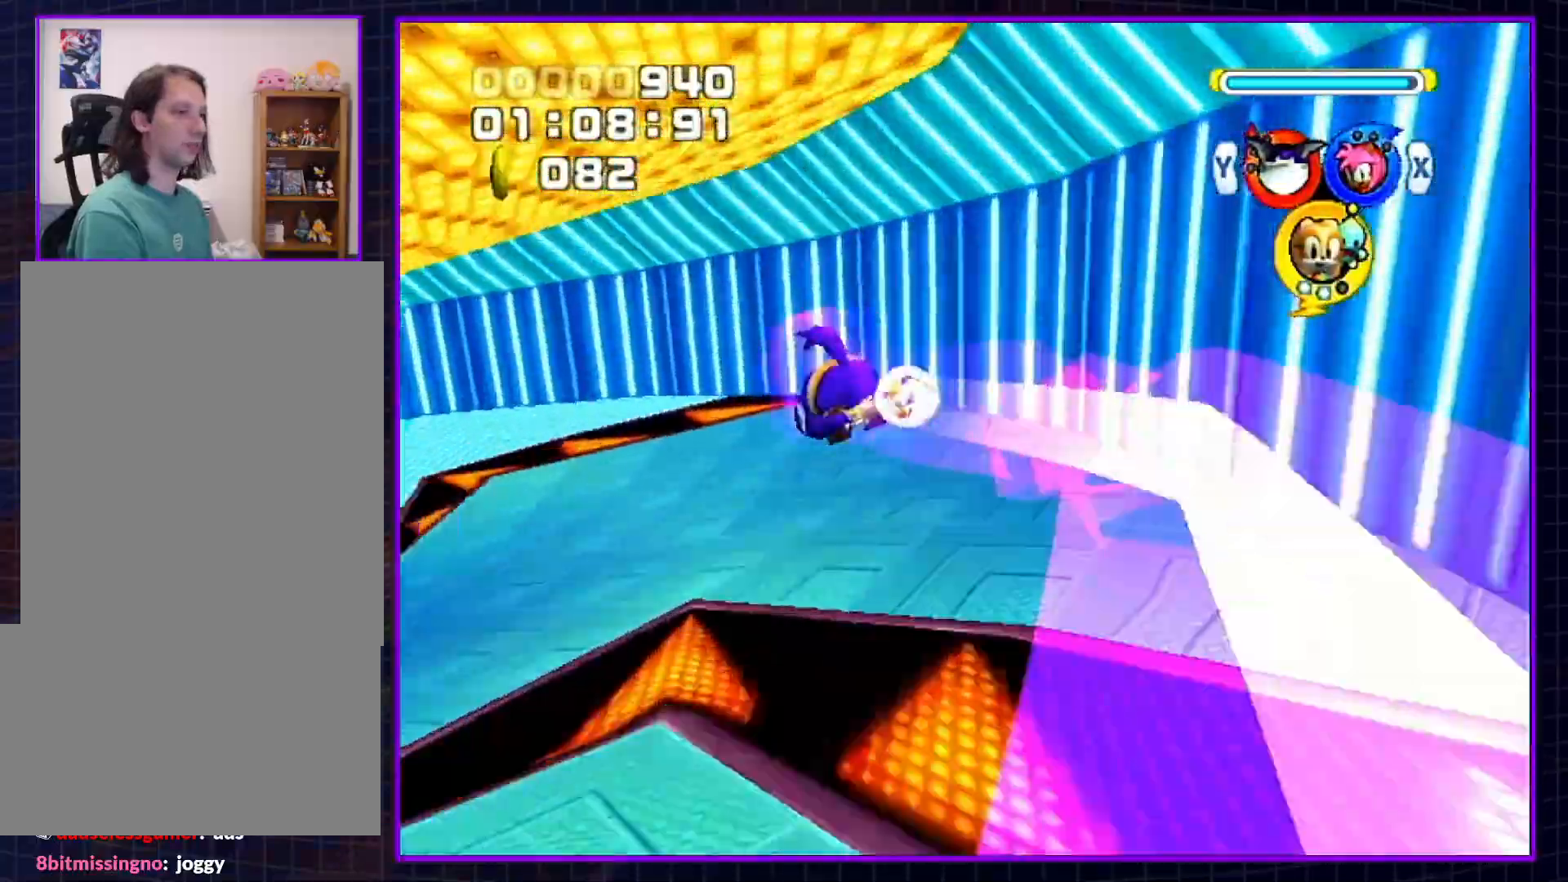
{"buttons": [], "left_stick": "up-left", "right_stick": "center", "events": []}
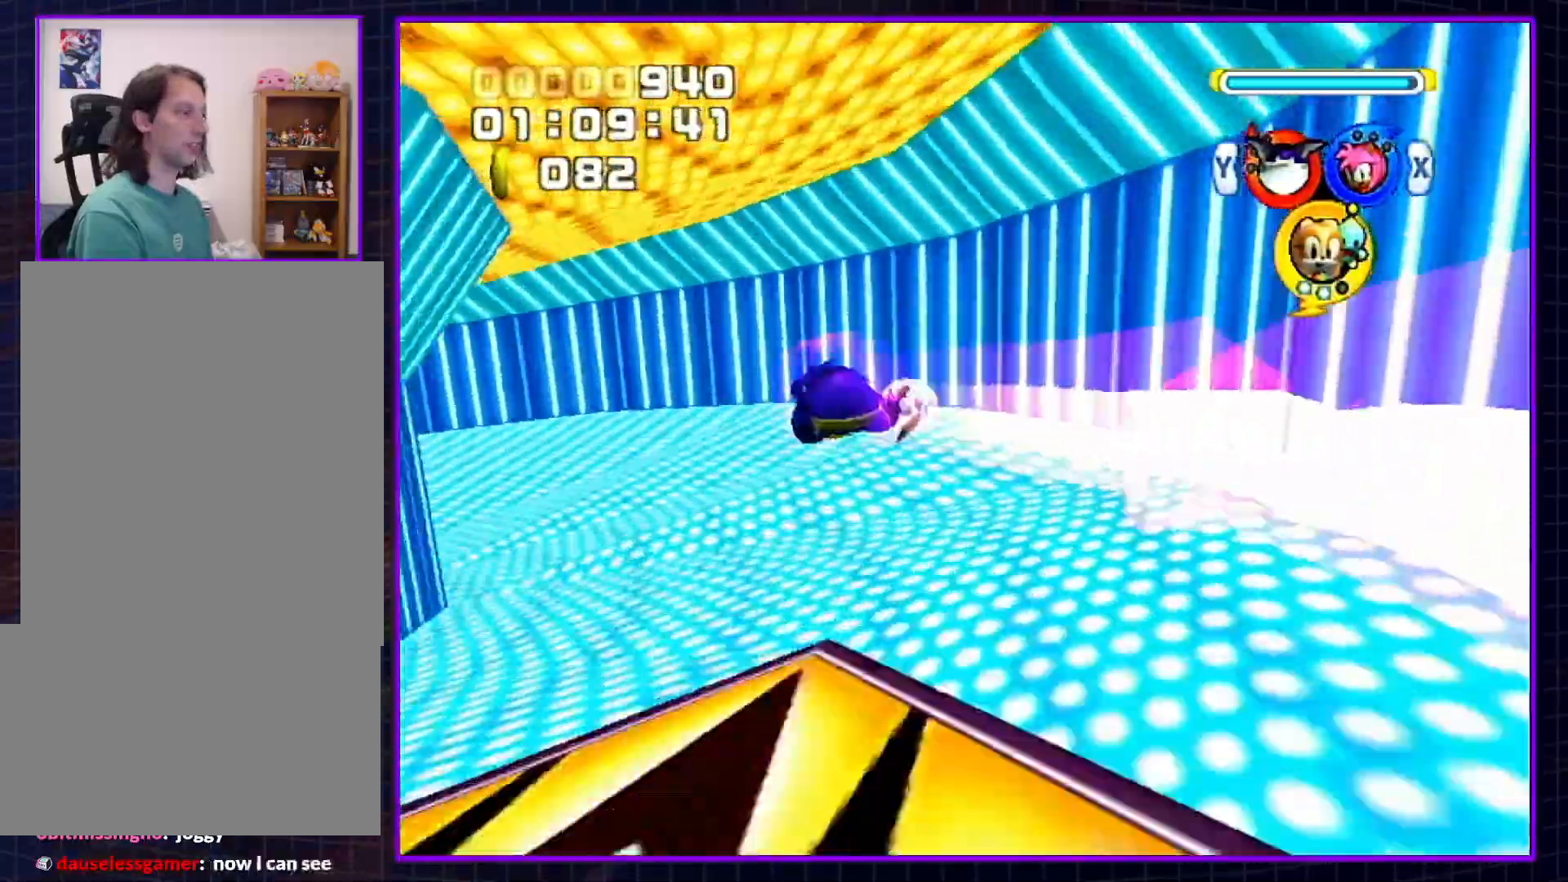
{"buttons": [], "left_stick": "up-left", "right_stick": "center", "events": []}
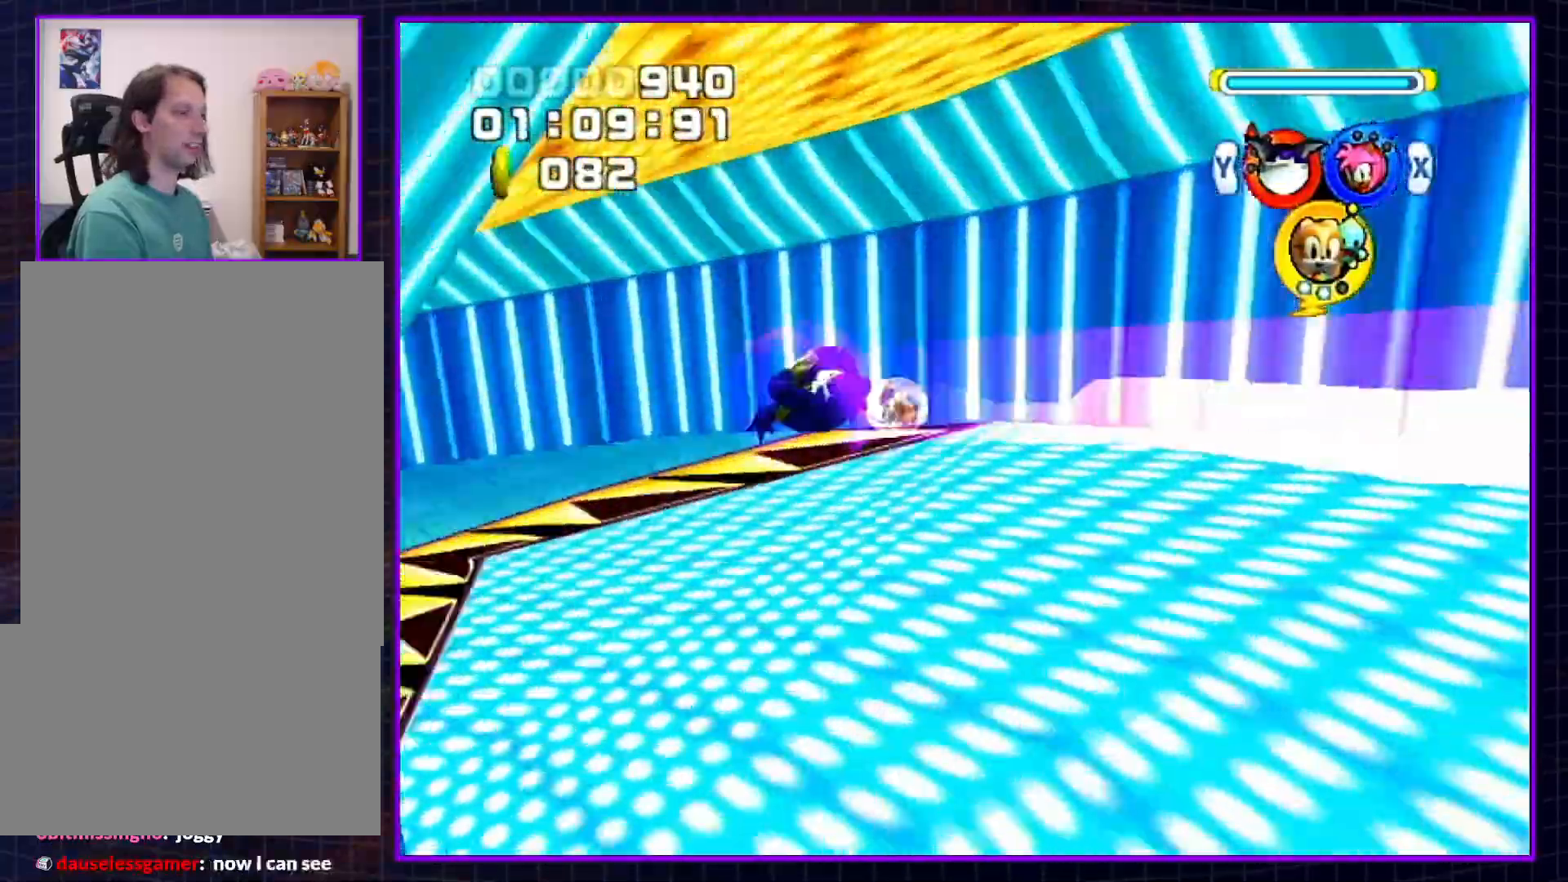
{"buttons": [], "left_stick": "up-left", "right_stick": "center", "events": []}
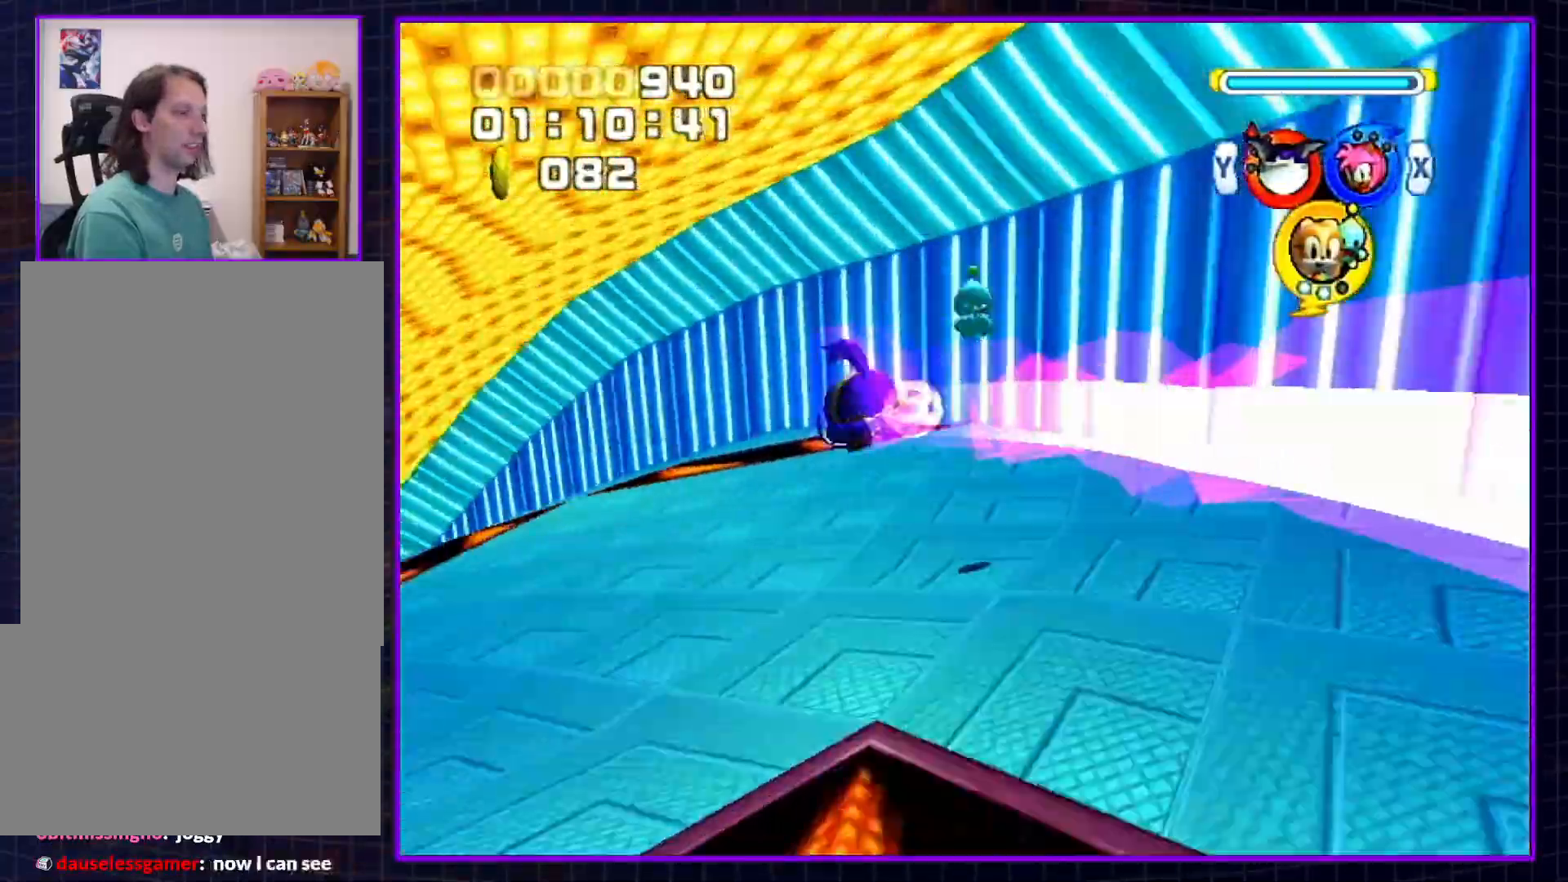
{"buttons": [], "left_stick": "up-left", "right_stick": "center", "events": []}
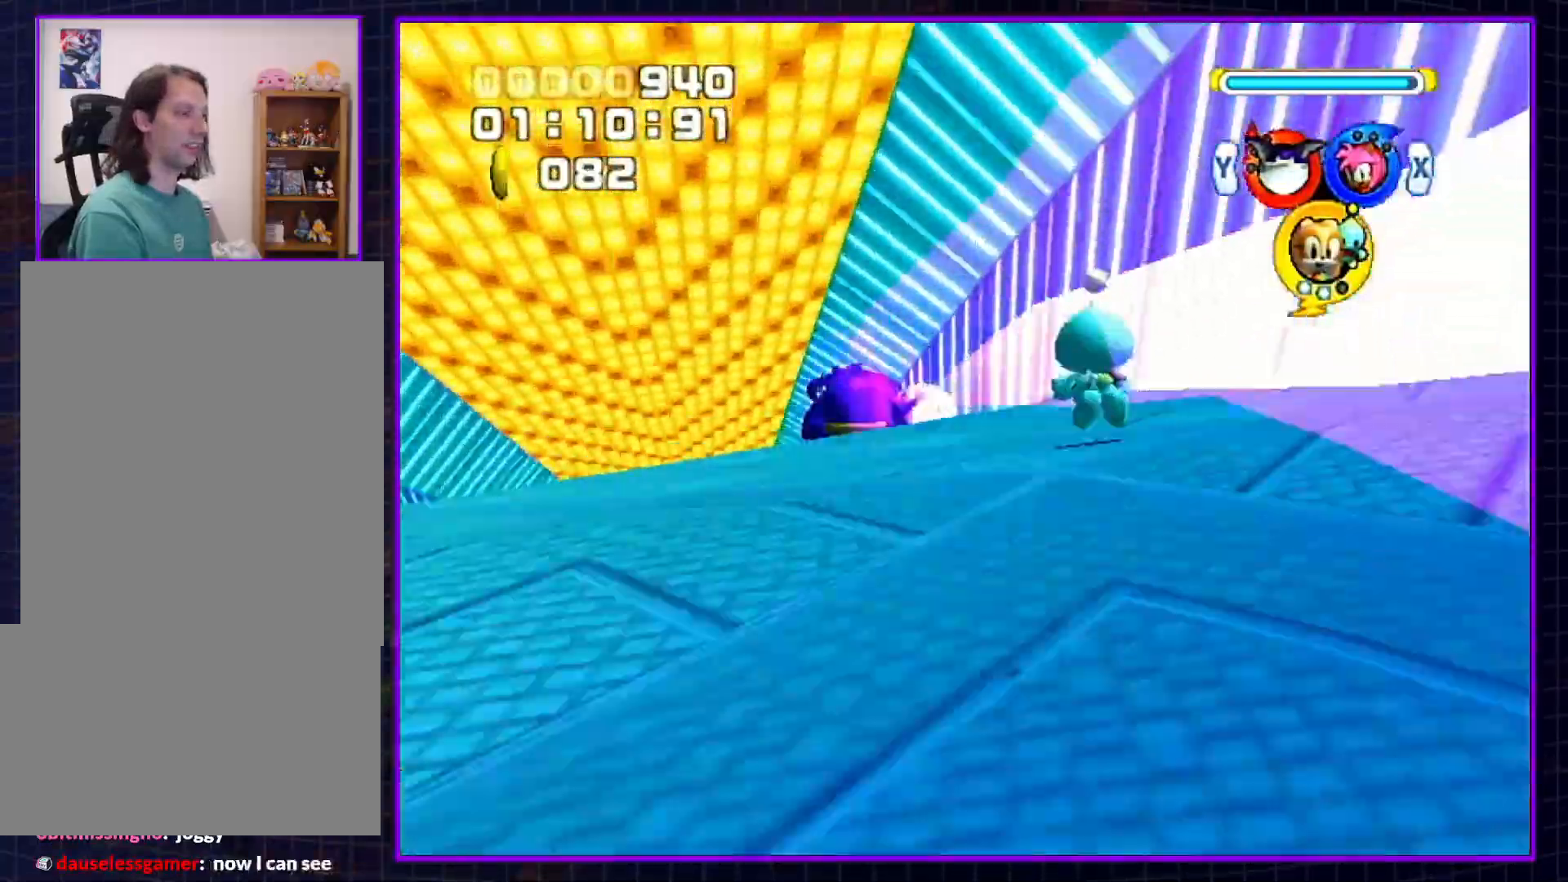
{"buttons": [], "left_stick": "up-left", "right_stick": "center", "events": []}
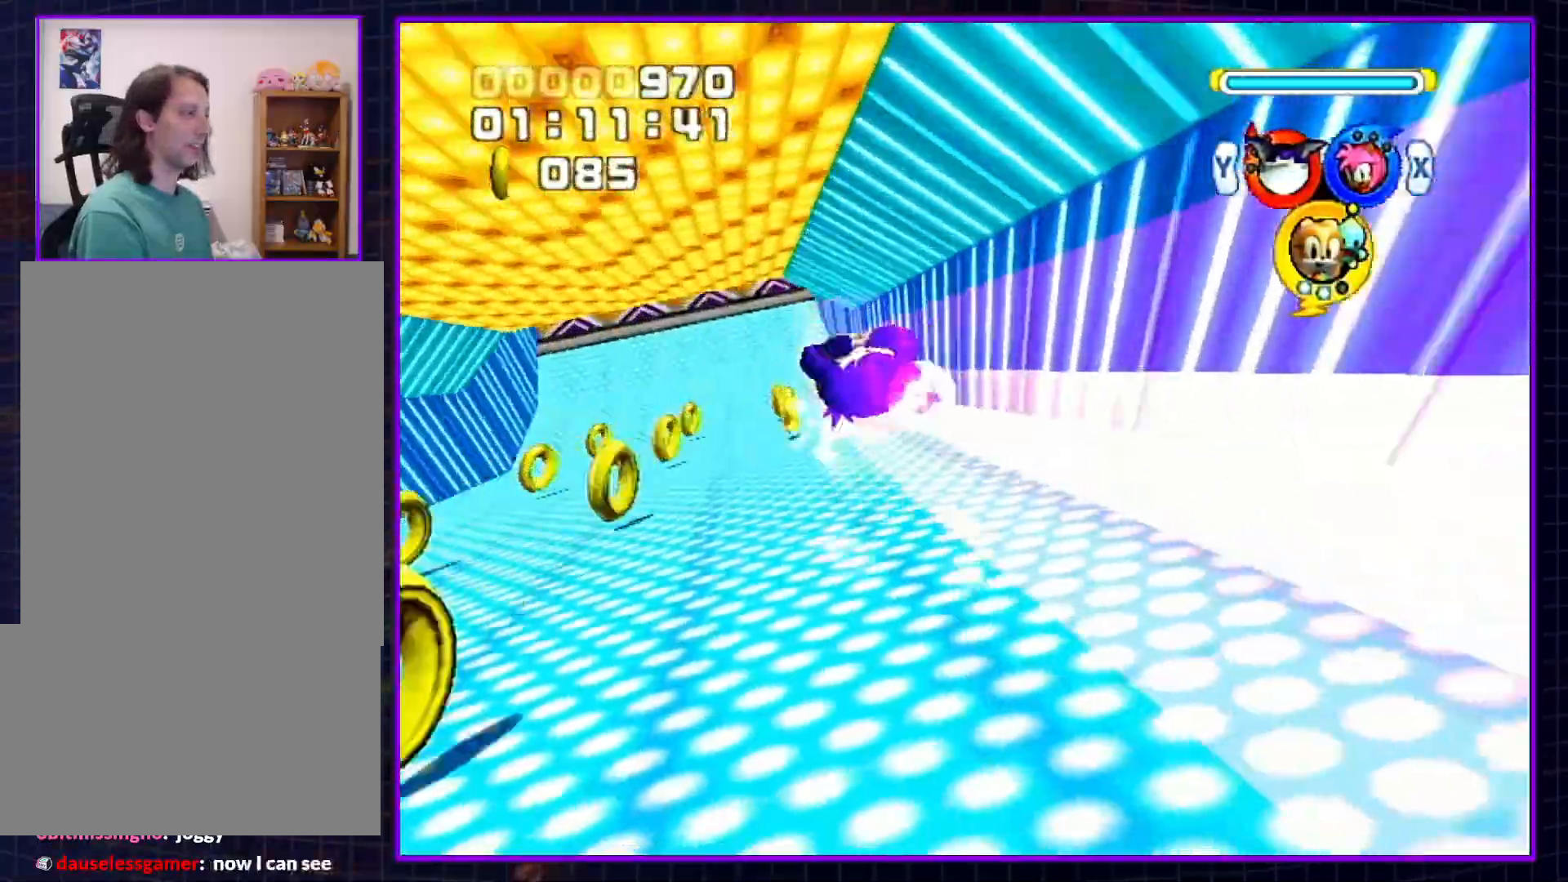
{"buttons": [], "left_stick": "down", "right_stick": "center", "events": [[317, "left_stick", "down-left"], [483, "left_stick", "down"]]}
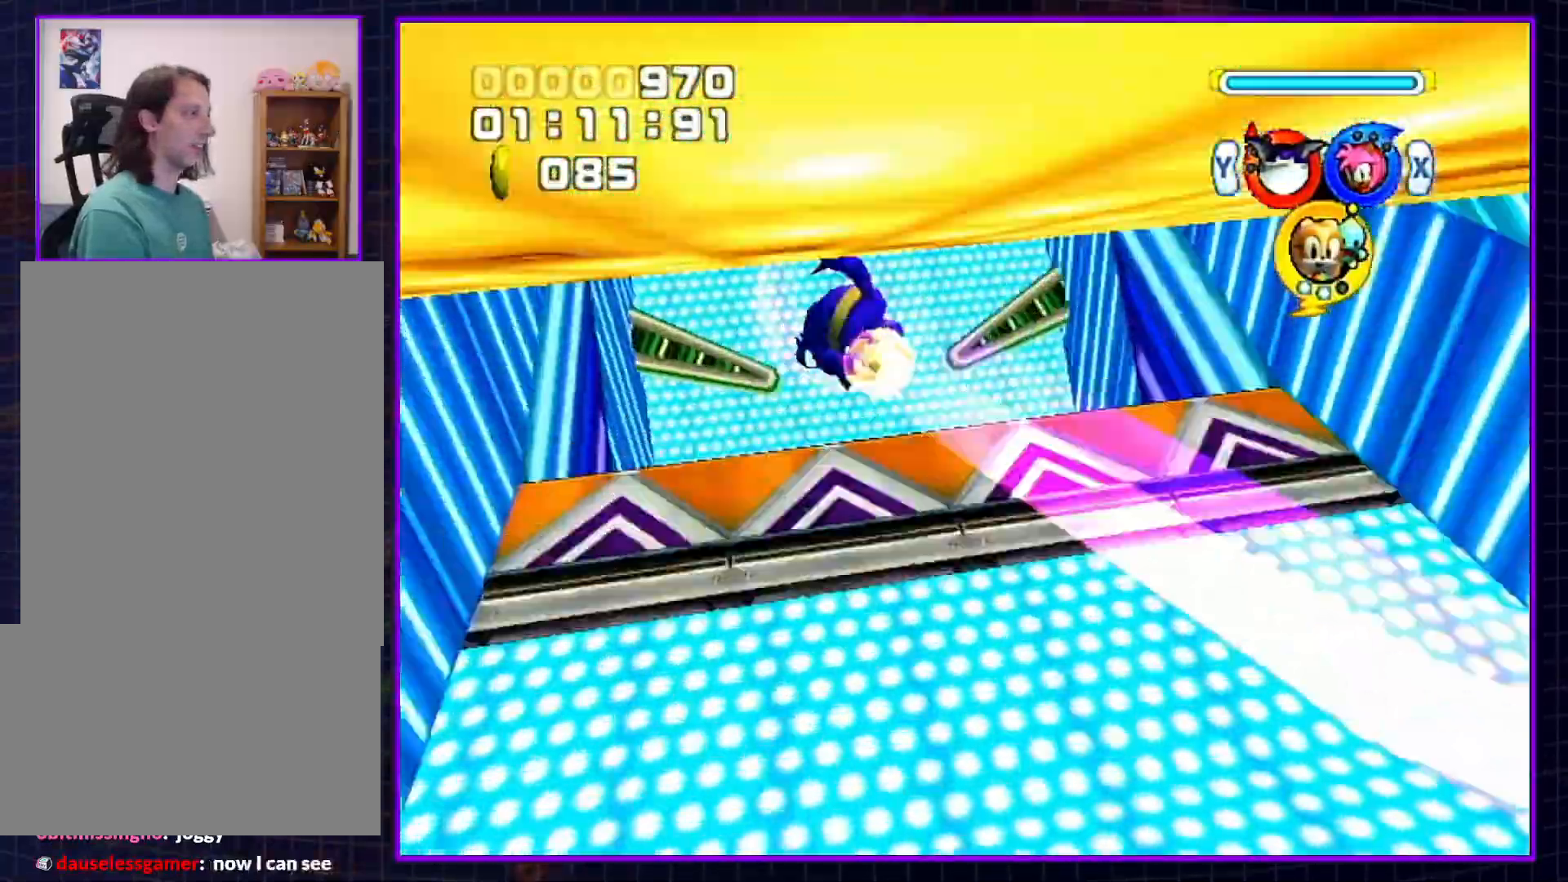
{"buttons": [], "left_stick": "down", "right_stick": "center", "events": [[233, "left_stick", "down-right"], [450, "left_stick", "down"]]}
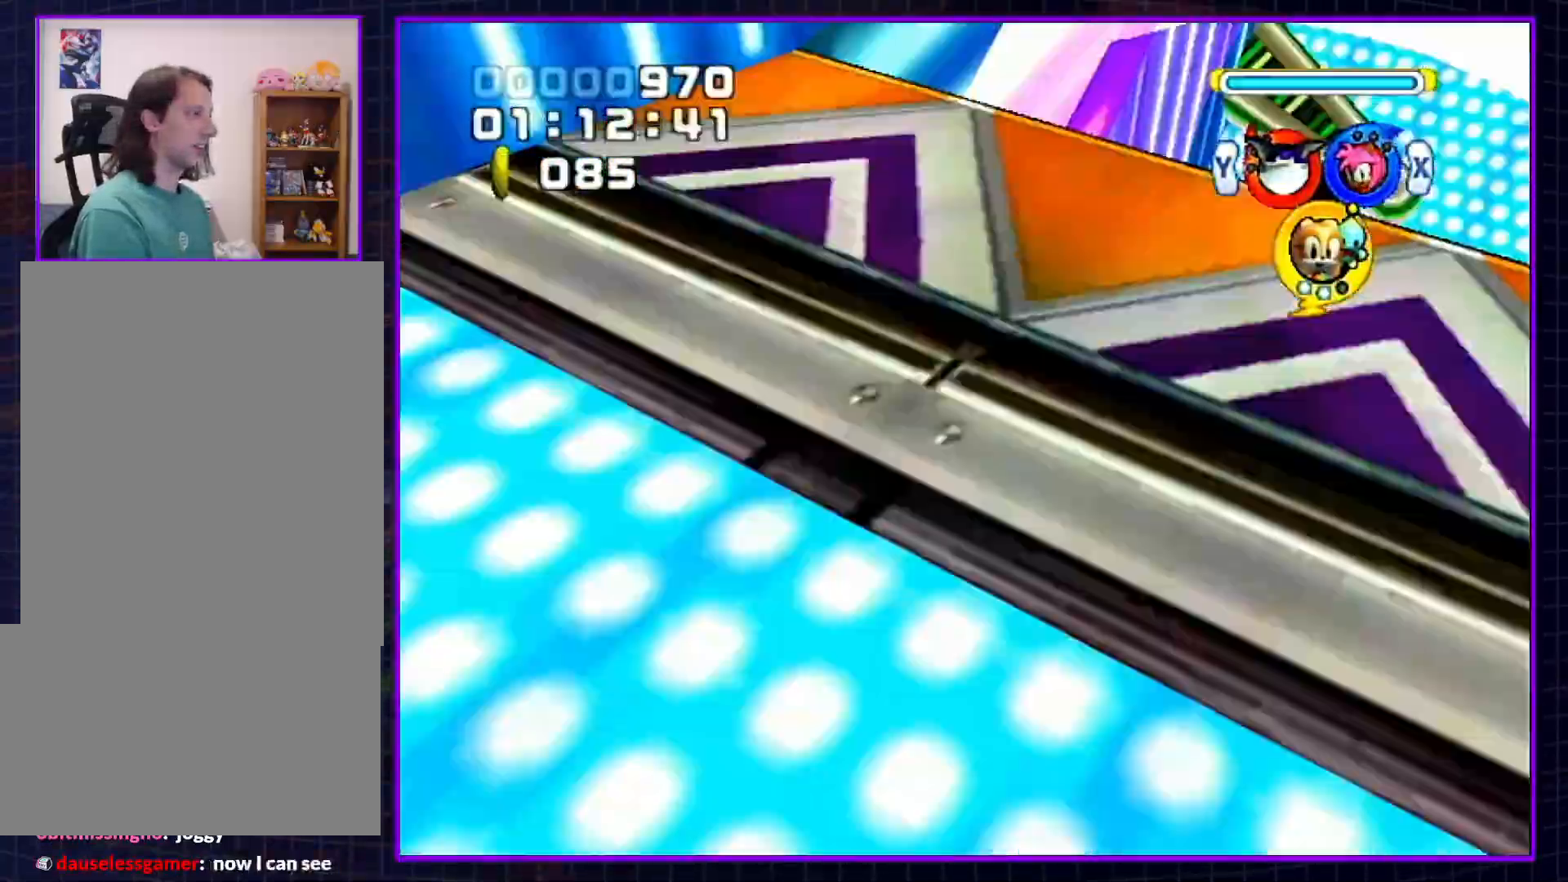
{"buttons": [], "left_stick": "up-left", "right_stick": "center", "events": [[133, "left_stick", "down-left"], [283, "left_stick", "left"], [383, "left_stick", "up-left"]]}
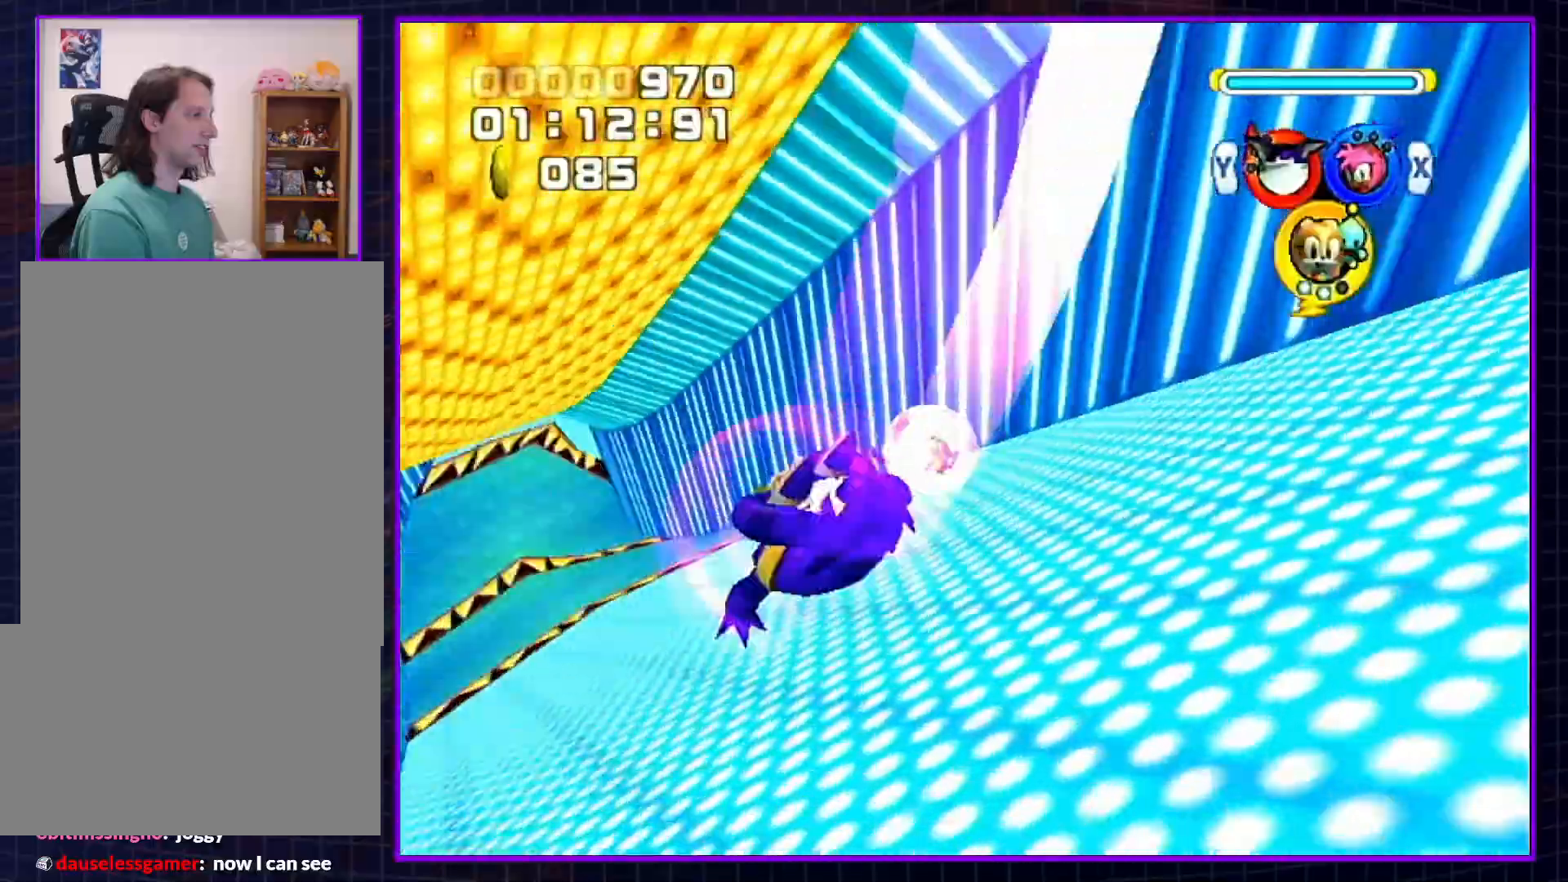
{"buttons": [], "left_stick": "up", "right_stick": "center", "events": [[200, "left_stick", "up"]]}
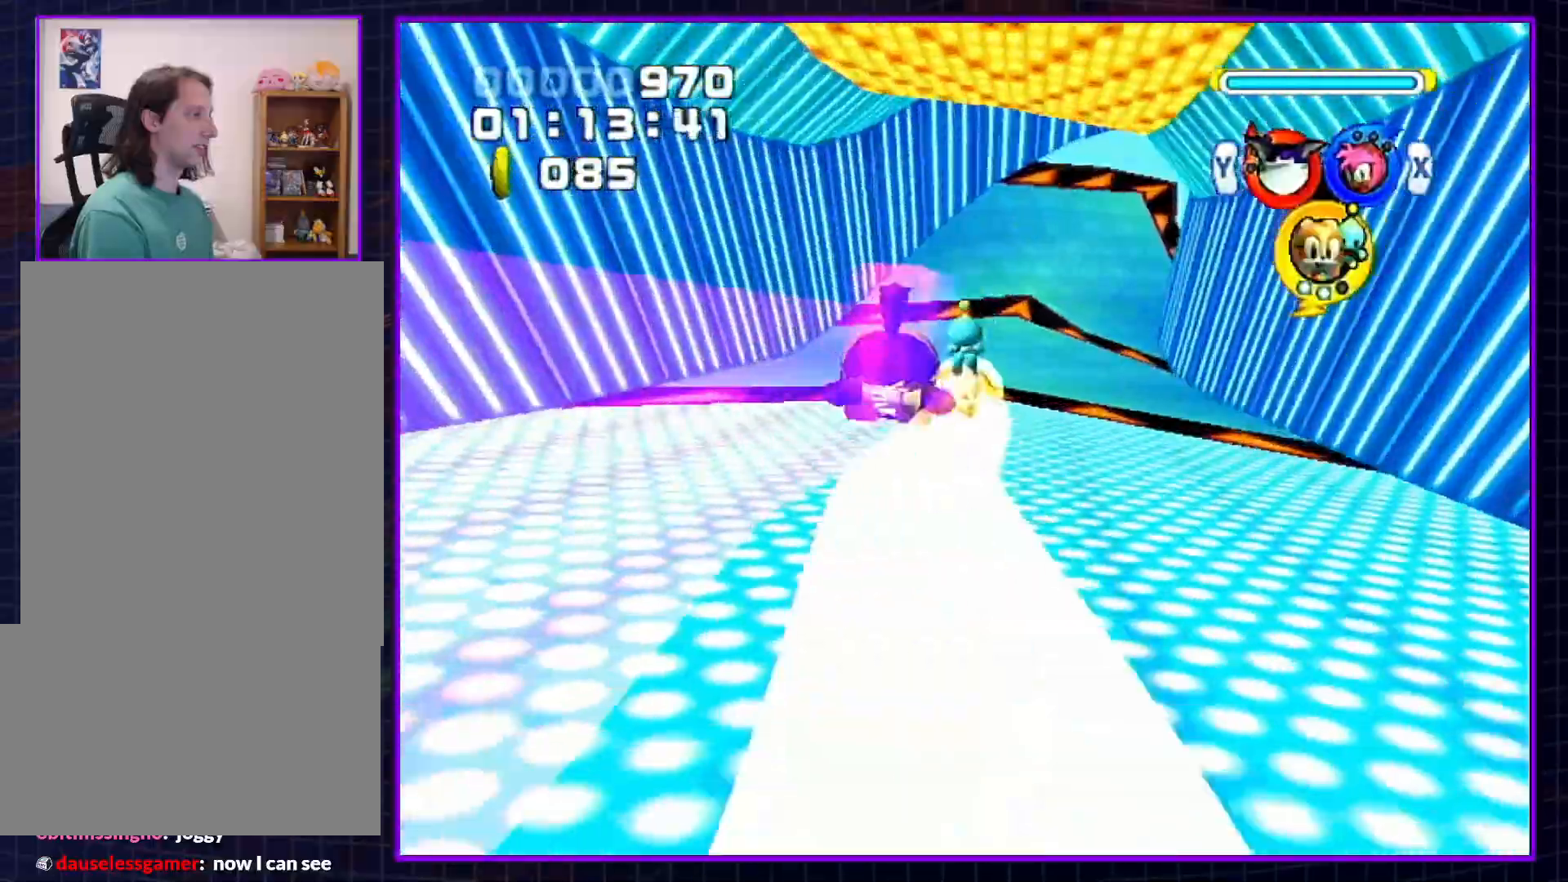
{"buttons": [], "left_stick": "up-right", "right_stick": "center", "events": [[233, "left_stick", "up-right"]]}
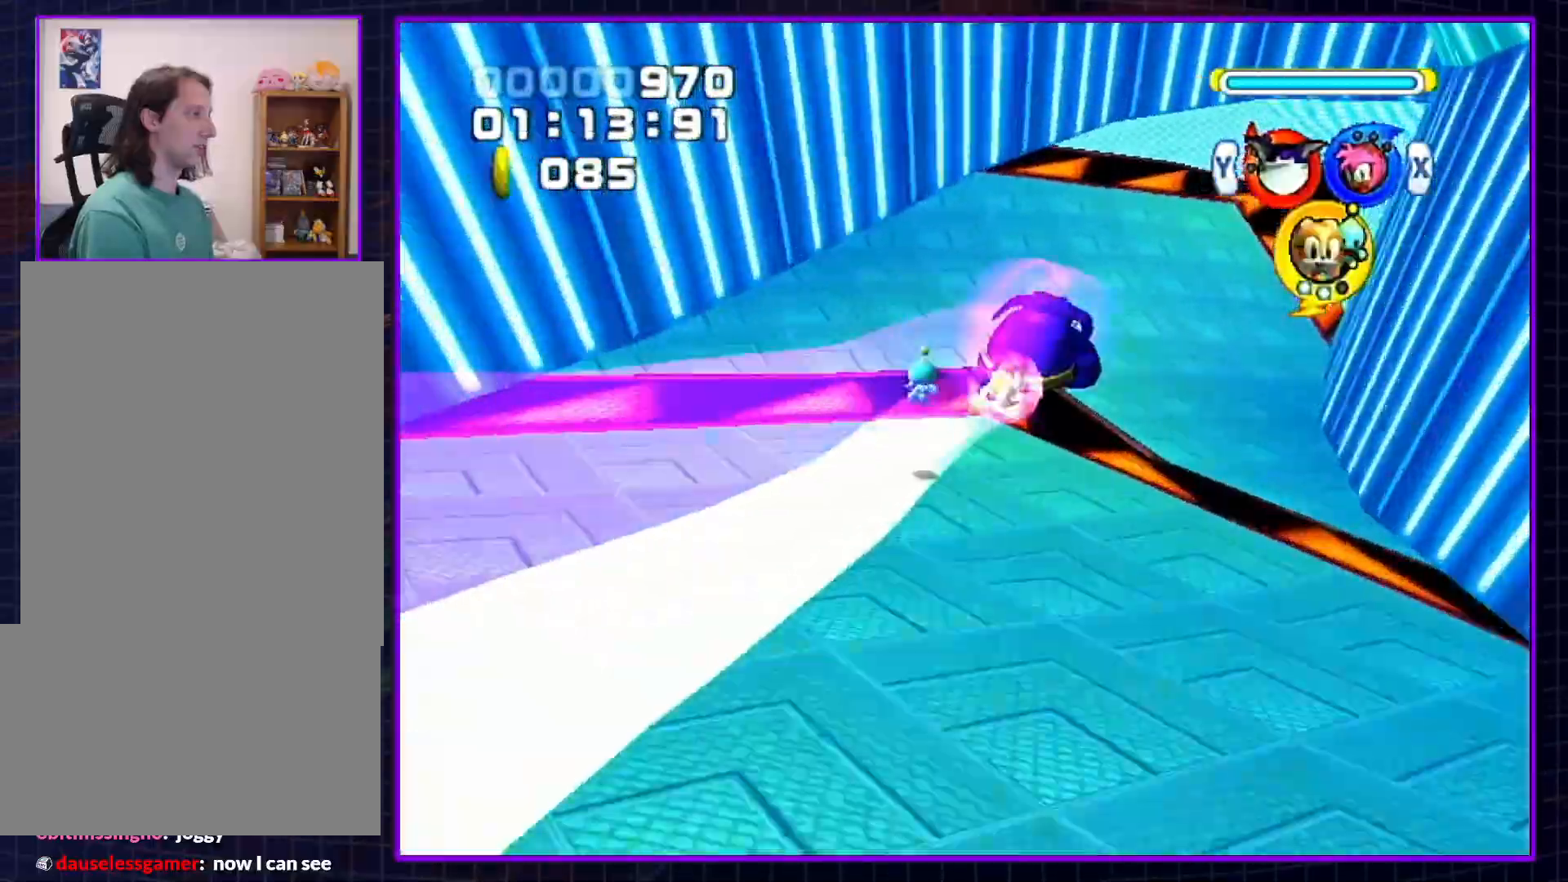
{"buttons": [], "left_stick": "up-right", "right_stick": "center", "events": []}
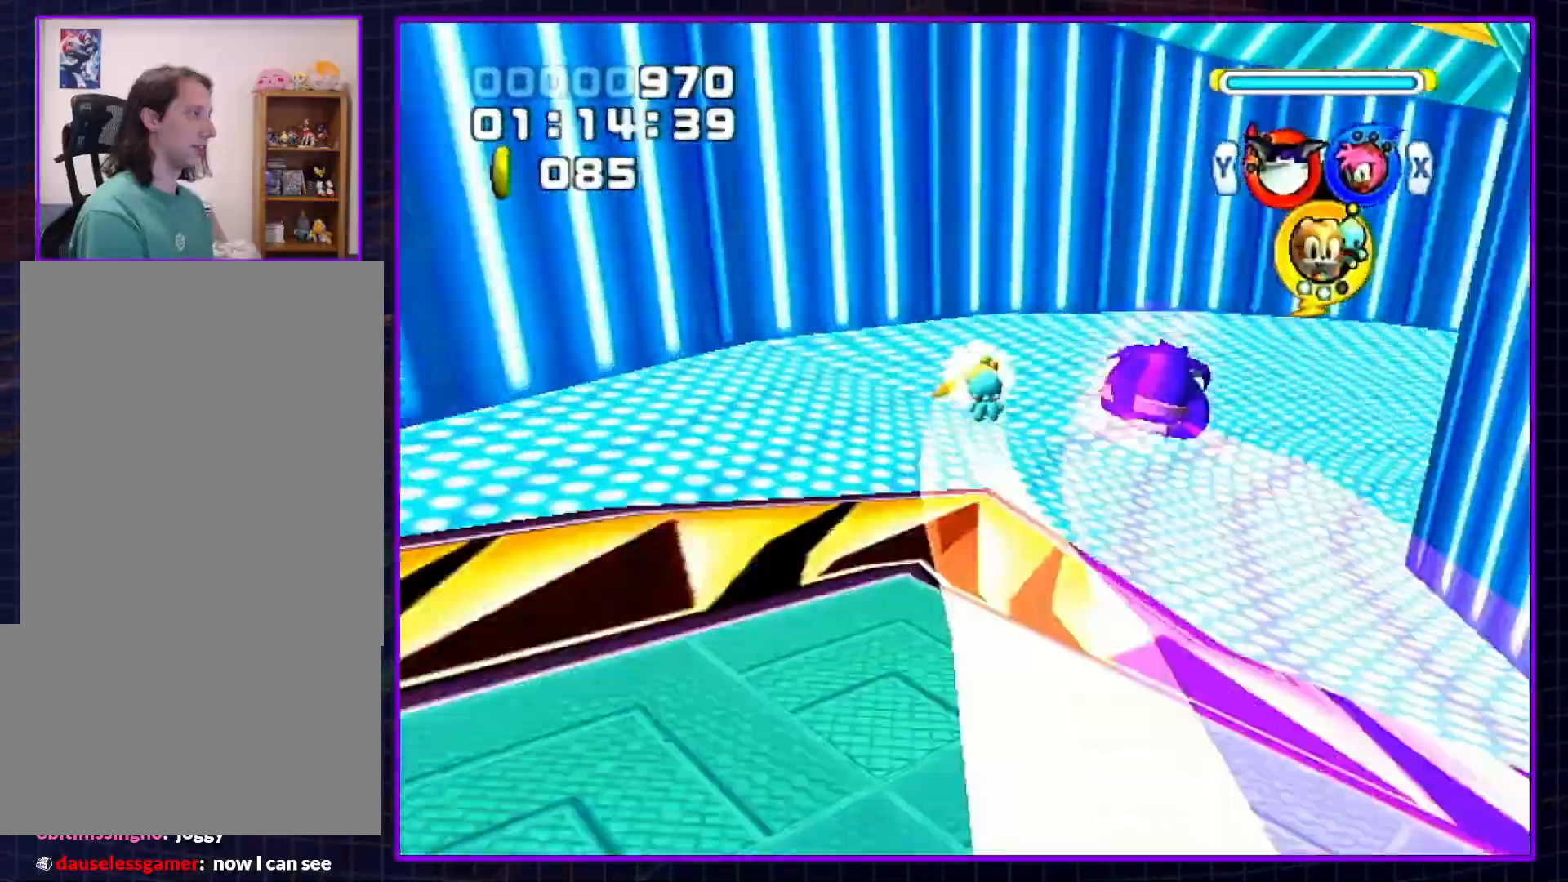
{"buttons": [], "left_stick": "up-right", "right_stick": "center", "events": []}
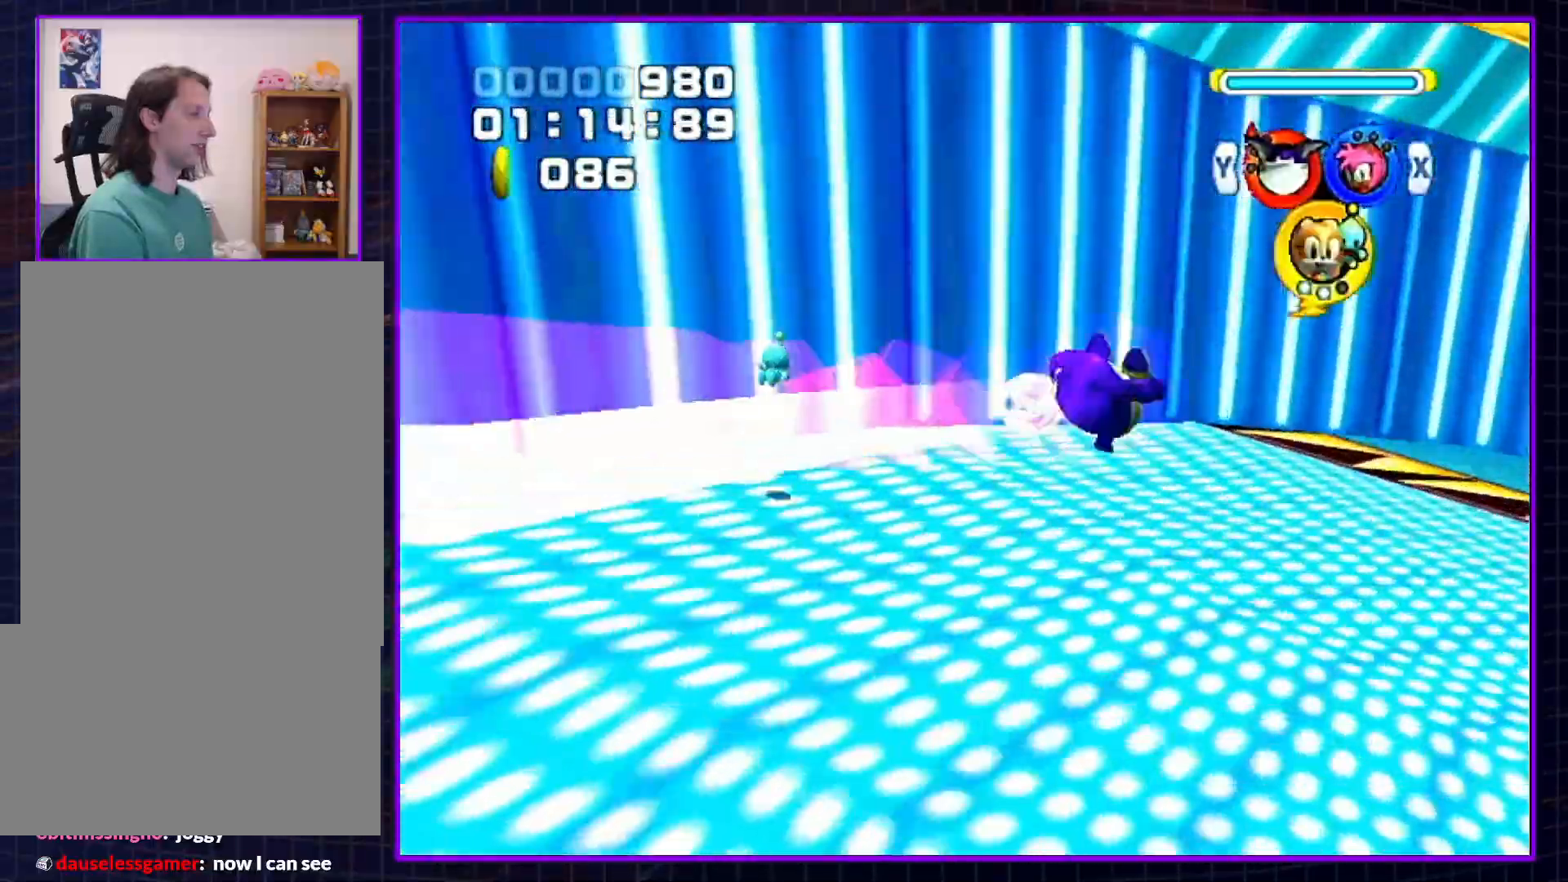
{"buttons": [], "left_stick": "up-right", "right_stick": "center", "events": []}
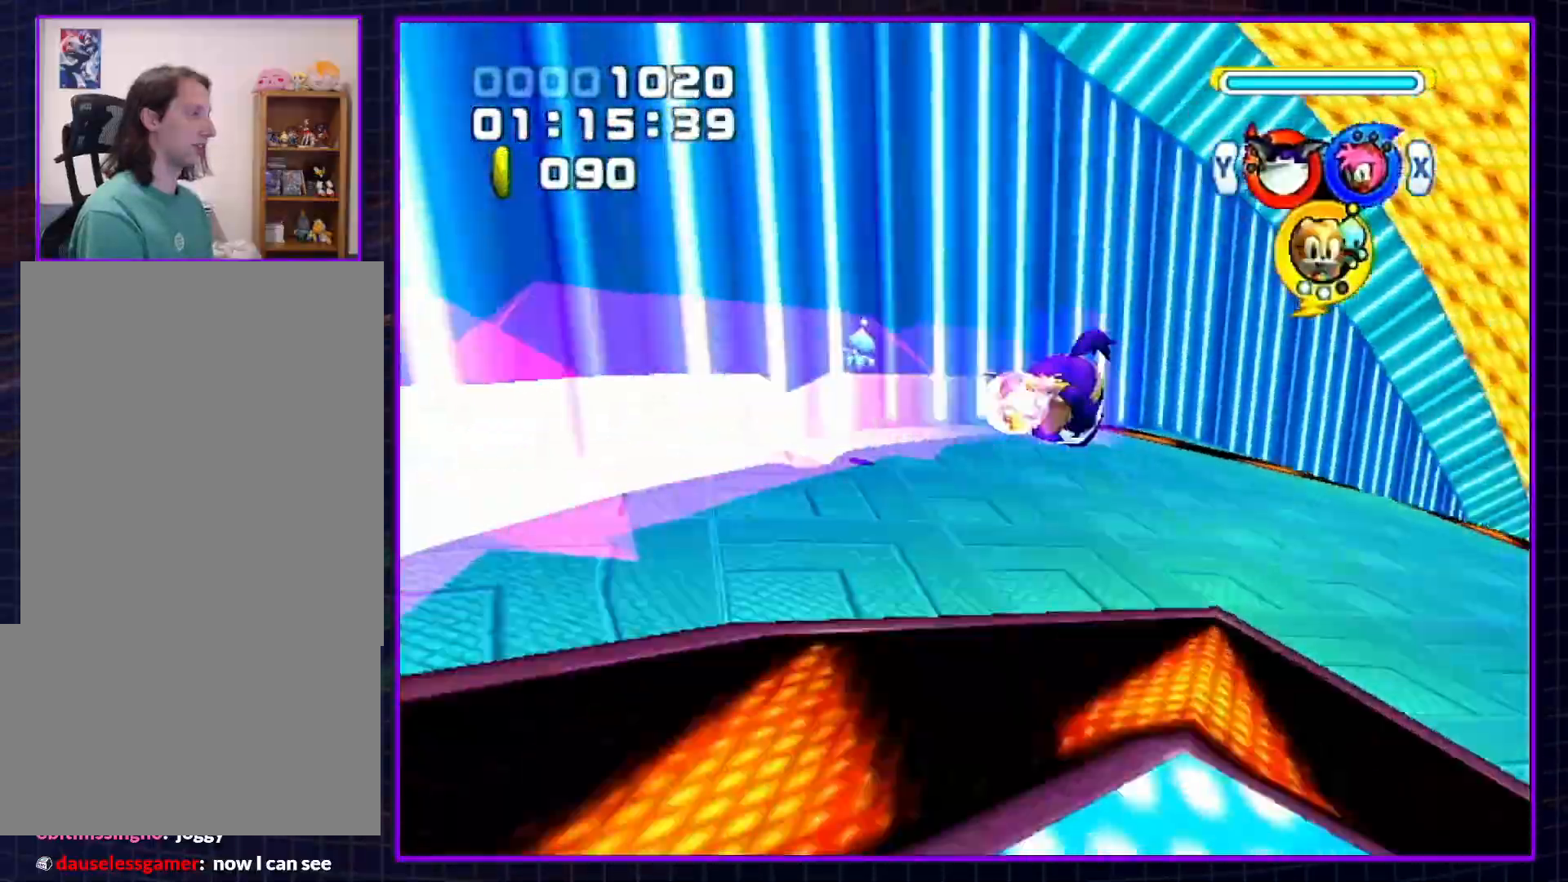
{"buttons": [], "left_stick": "up-right", "right_stick": "center", "events": []}
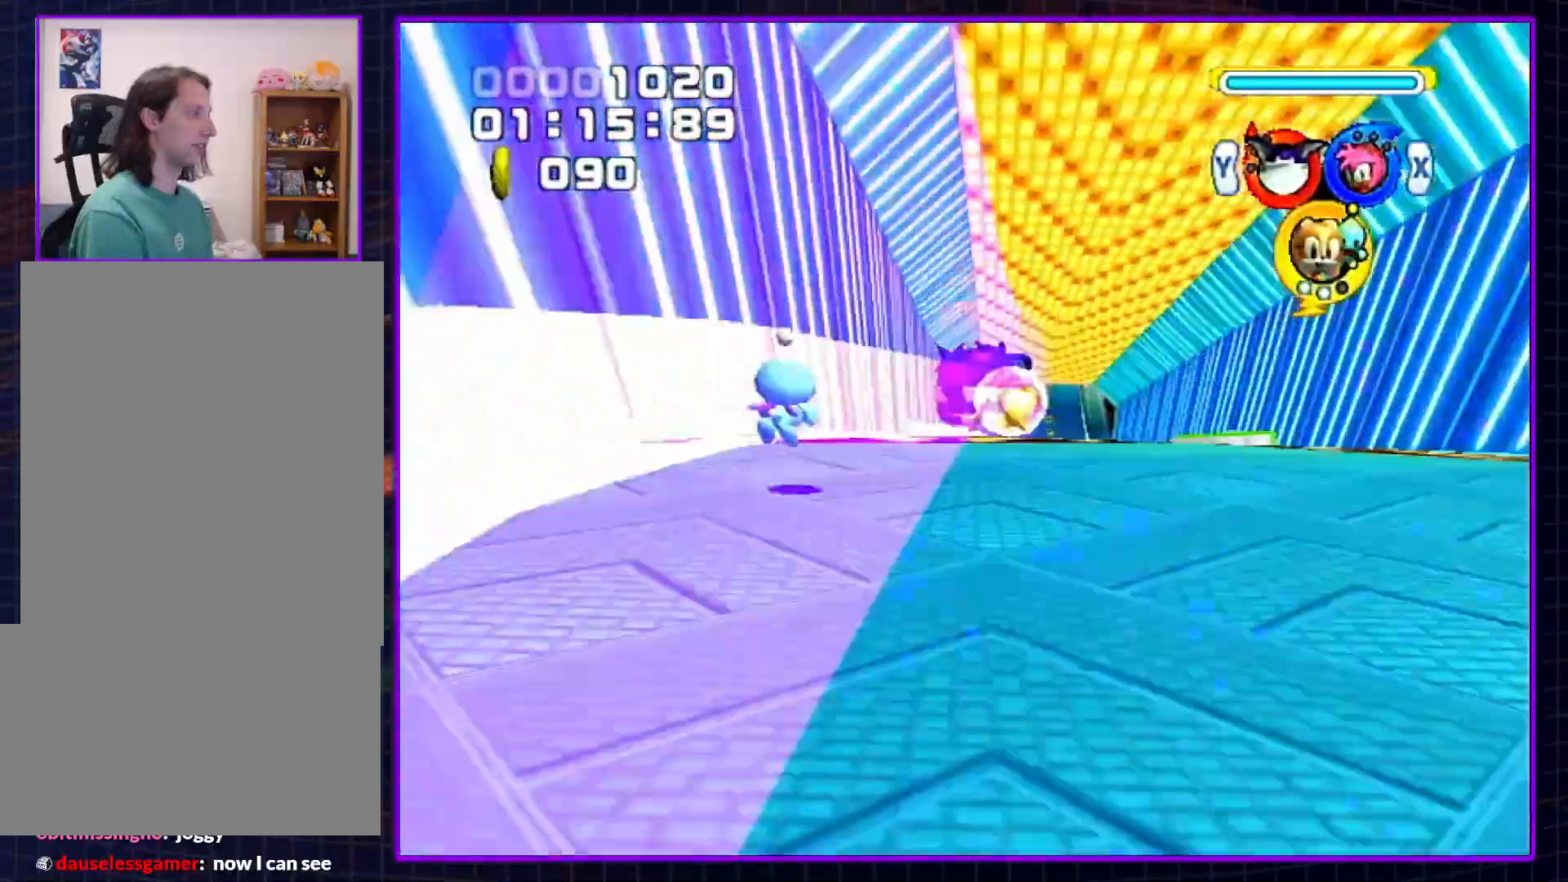
{"buttons": [], "left_stick": "up", "right_stick": "center", "events": [[167, "left_stick", "up"]]}
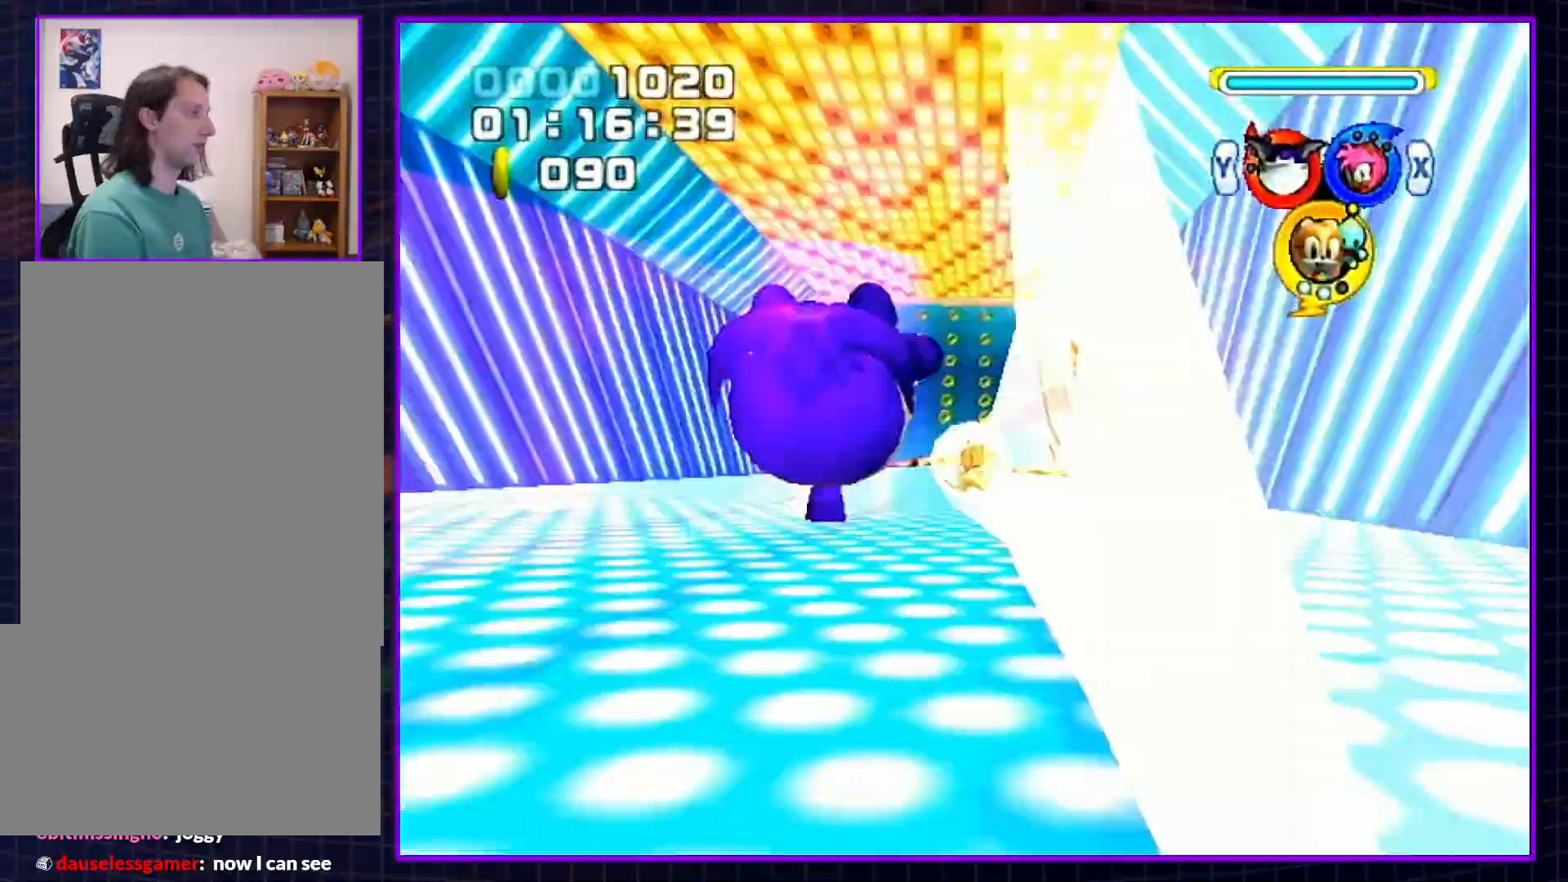
{"buttons": [], "left_stick": "up", "right_stick": "center", "events": []}
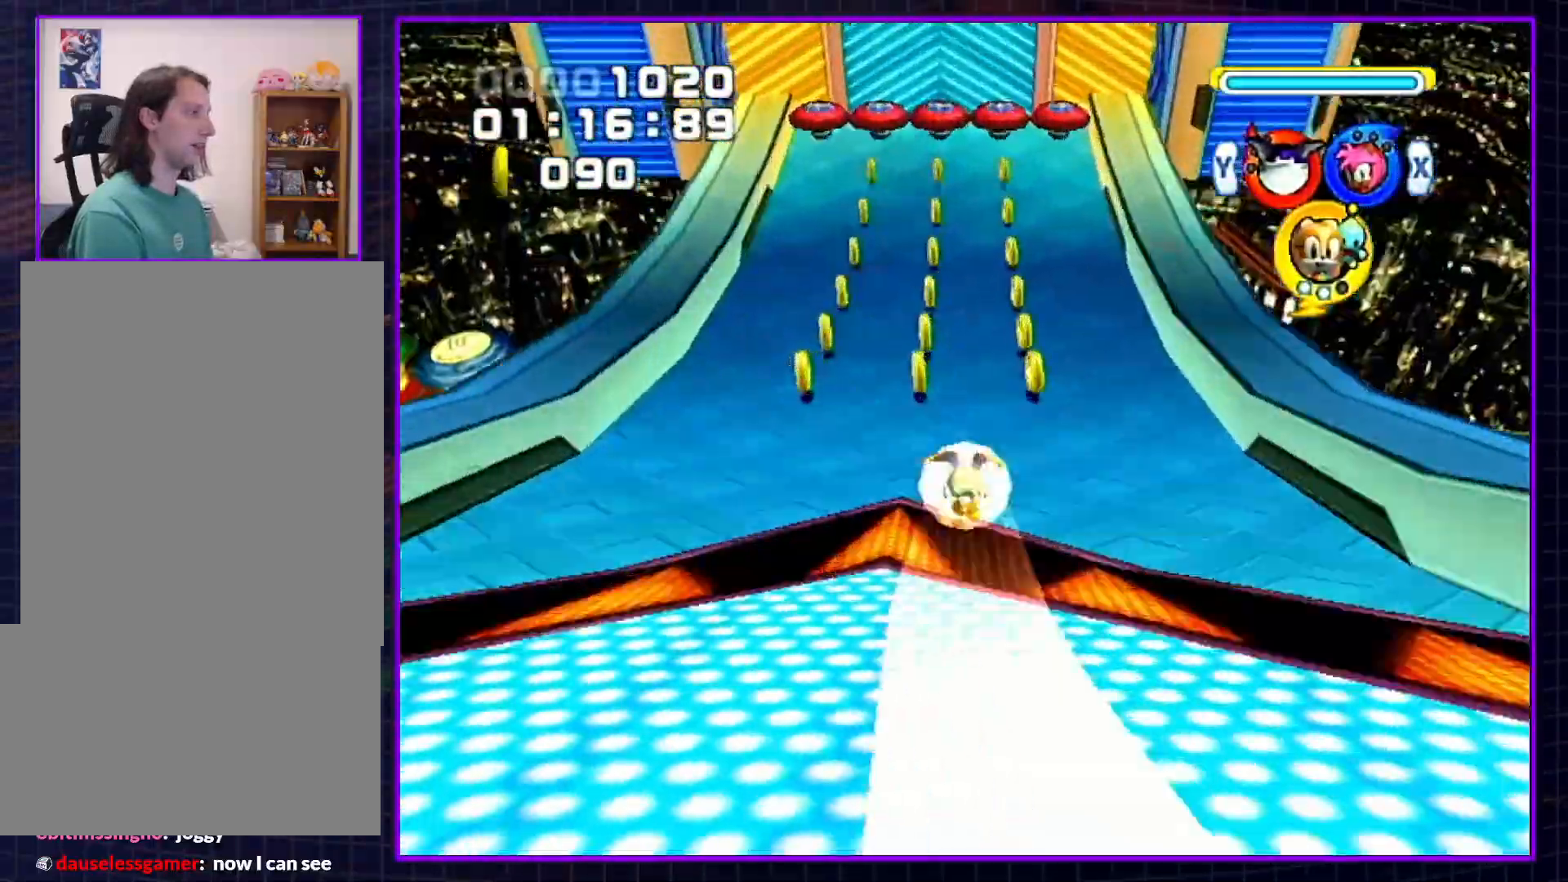
{"buttons": [], "left_stick": "up", "right_stick": "center", "events": []}
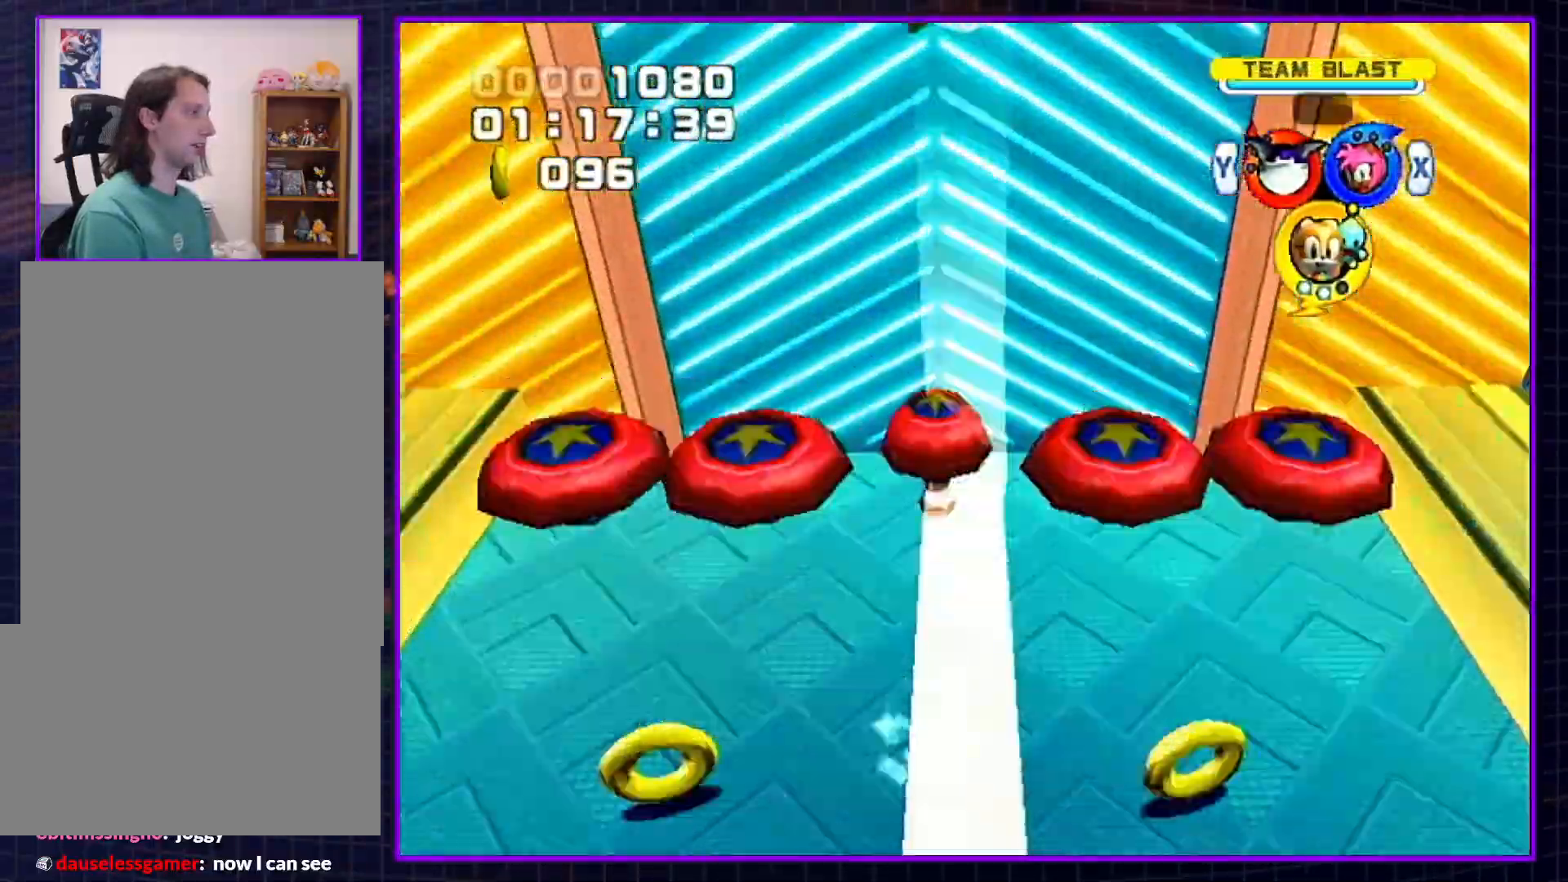
{"buttons": ["A"], "left_stick": "up", "right_stick": "center", "events": [[450, "A", "down"]]}
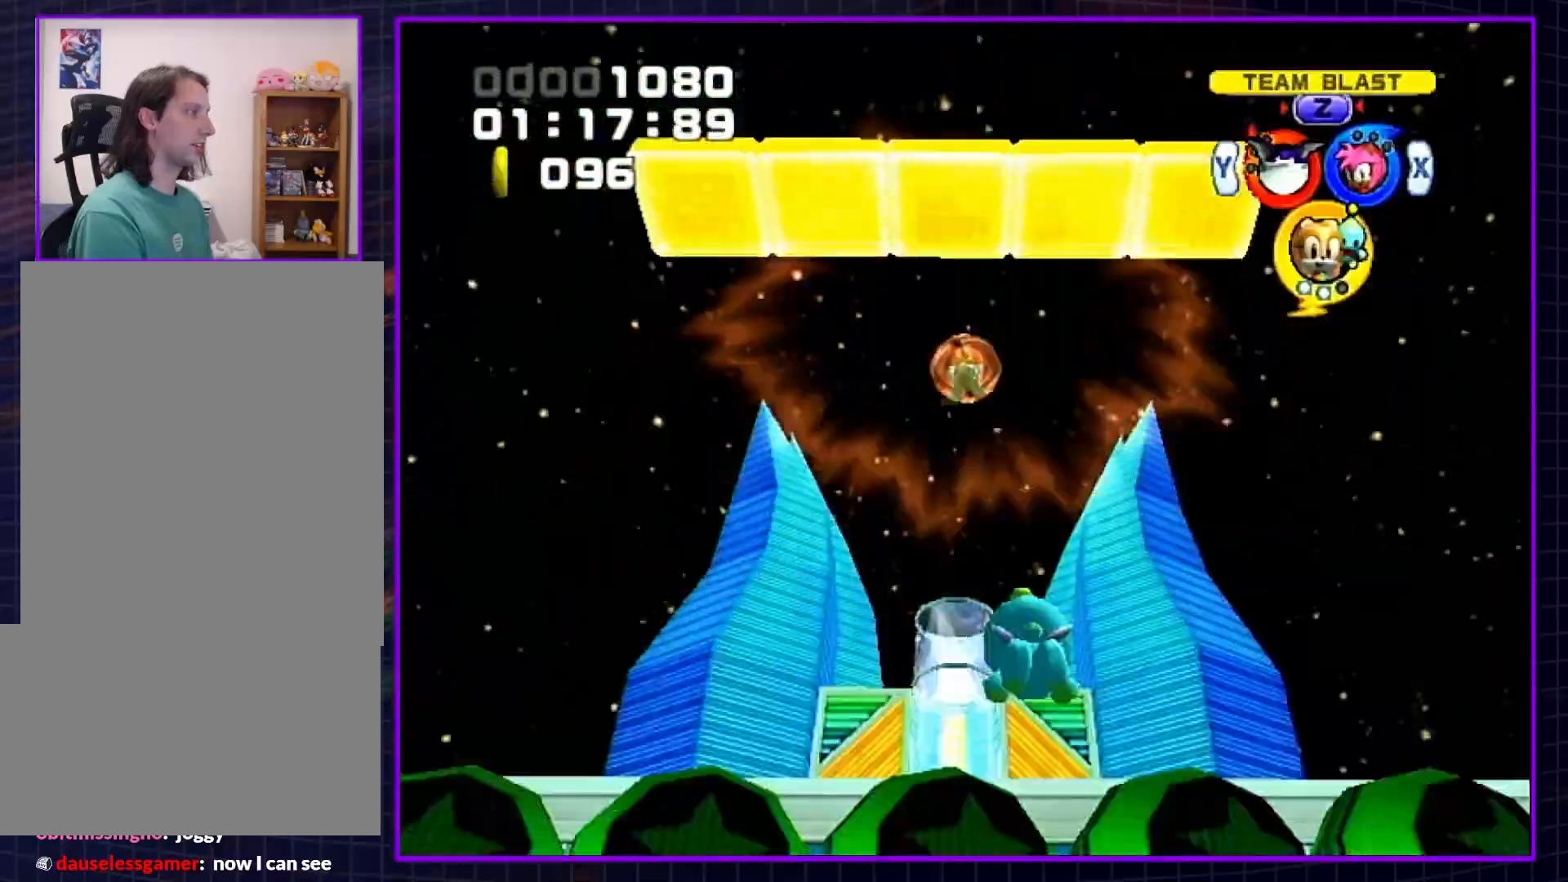
{"buttons": ["B"], "left_stick": "up", "right_stick": "center", "events": [[133, "A", "up"], [383, "B", "down"]]}
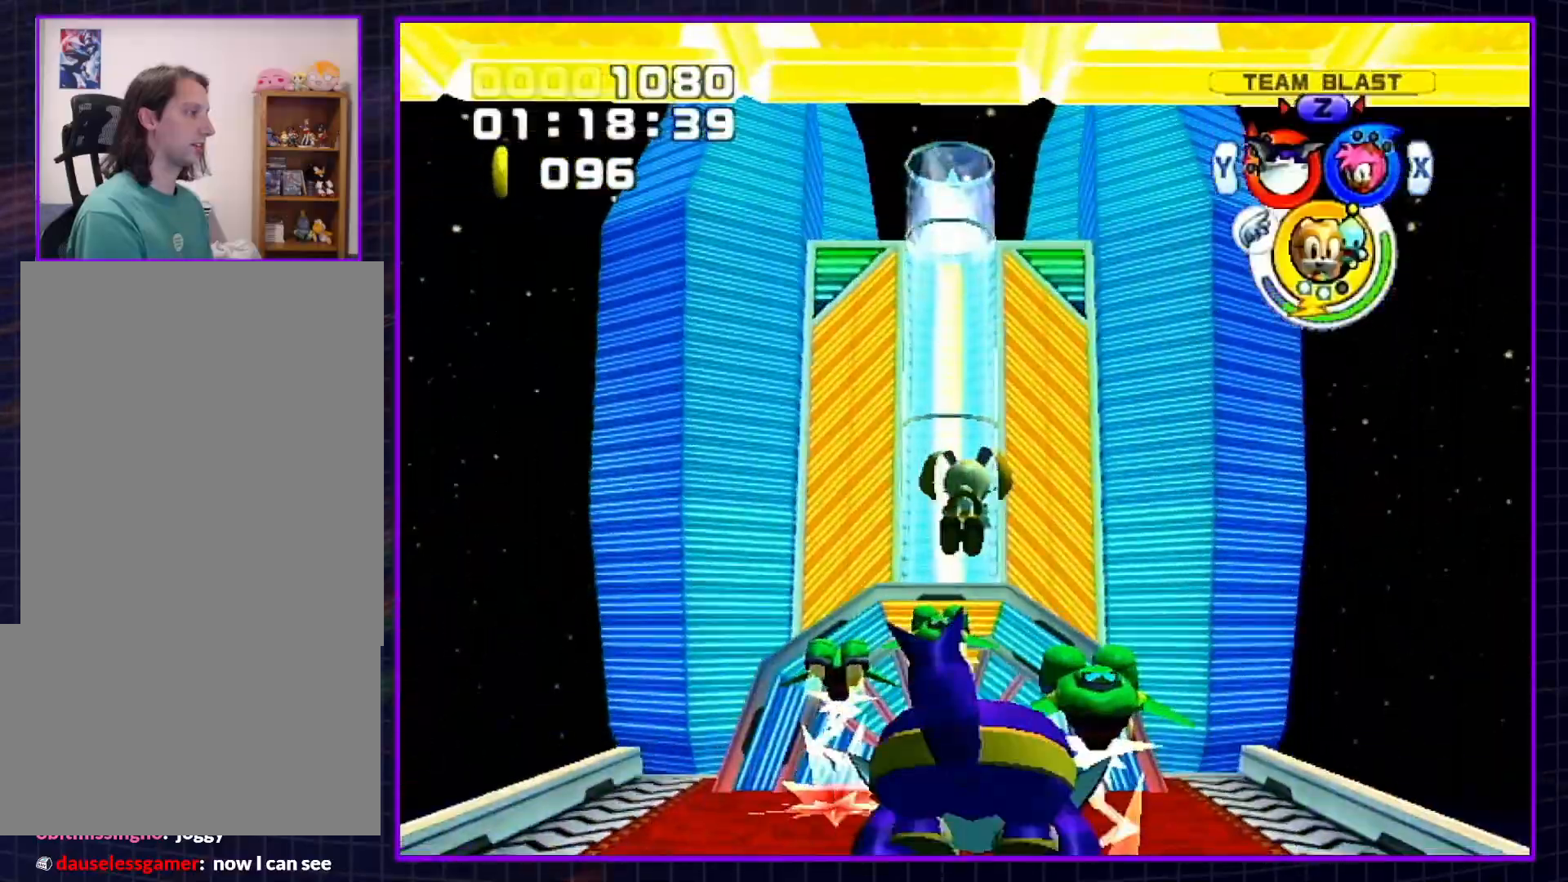
{"buttons": ["B"], "left_stick": "up-left", "right_stick": "center", "events": [[83, "B", "up"], [133, "B", "down"], [417, "left_stick", "up-left"]]}
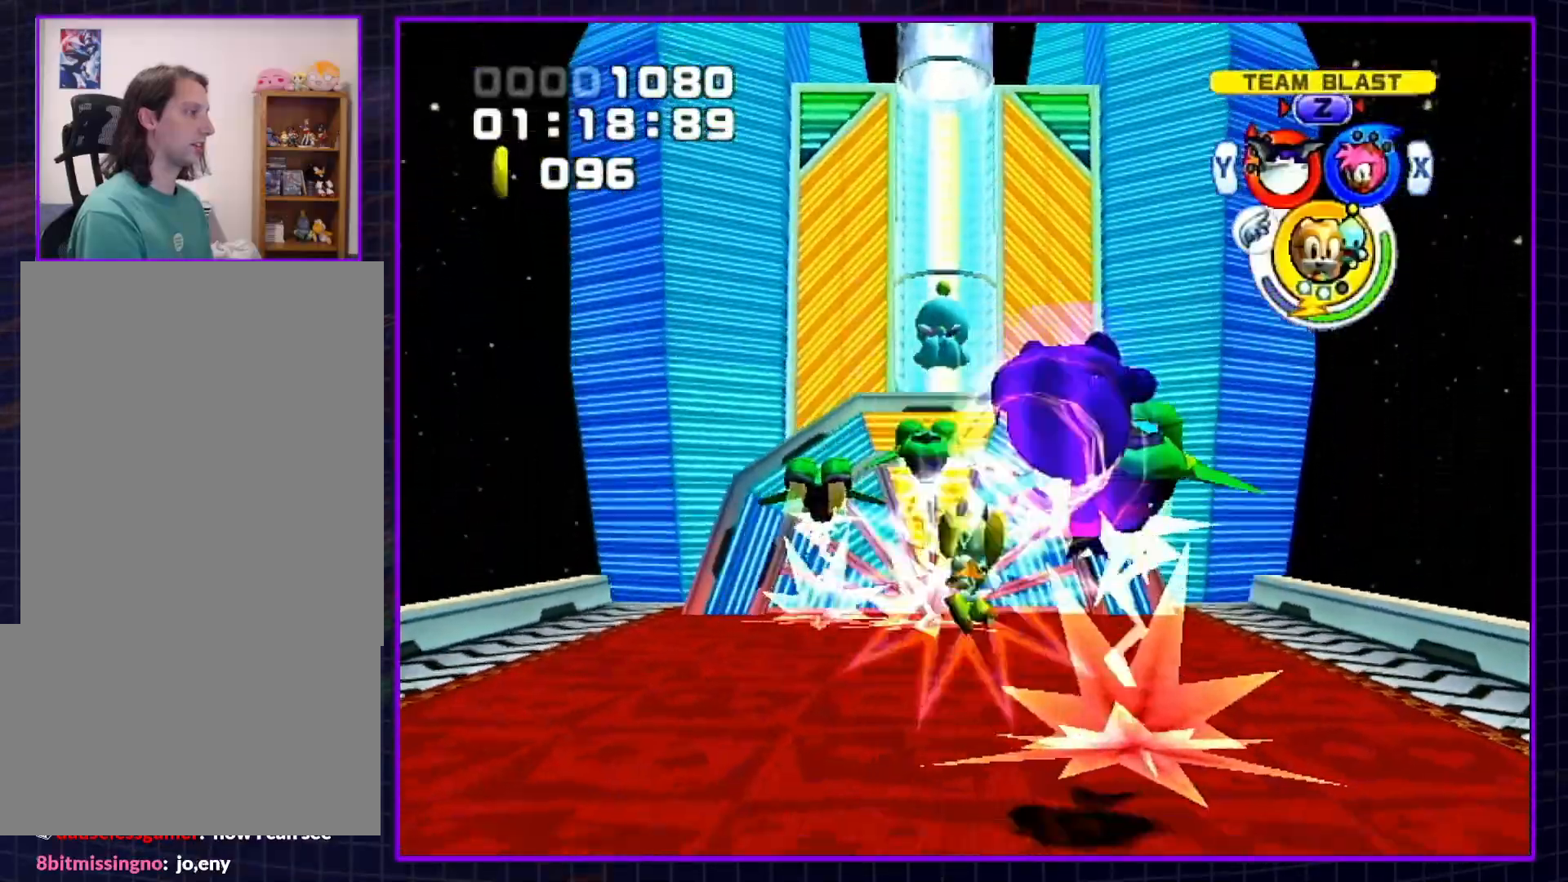
{"buttons": [], "left_stick": "up", "right_stick": "center", "events": [[300, "B", "up"], [350, "Y", "down"], [350, "left_stick", "up"], [483, "Y", "up"]]}
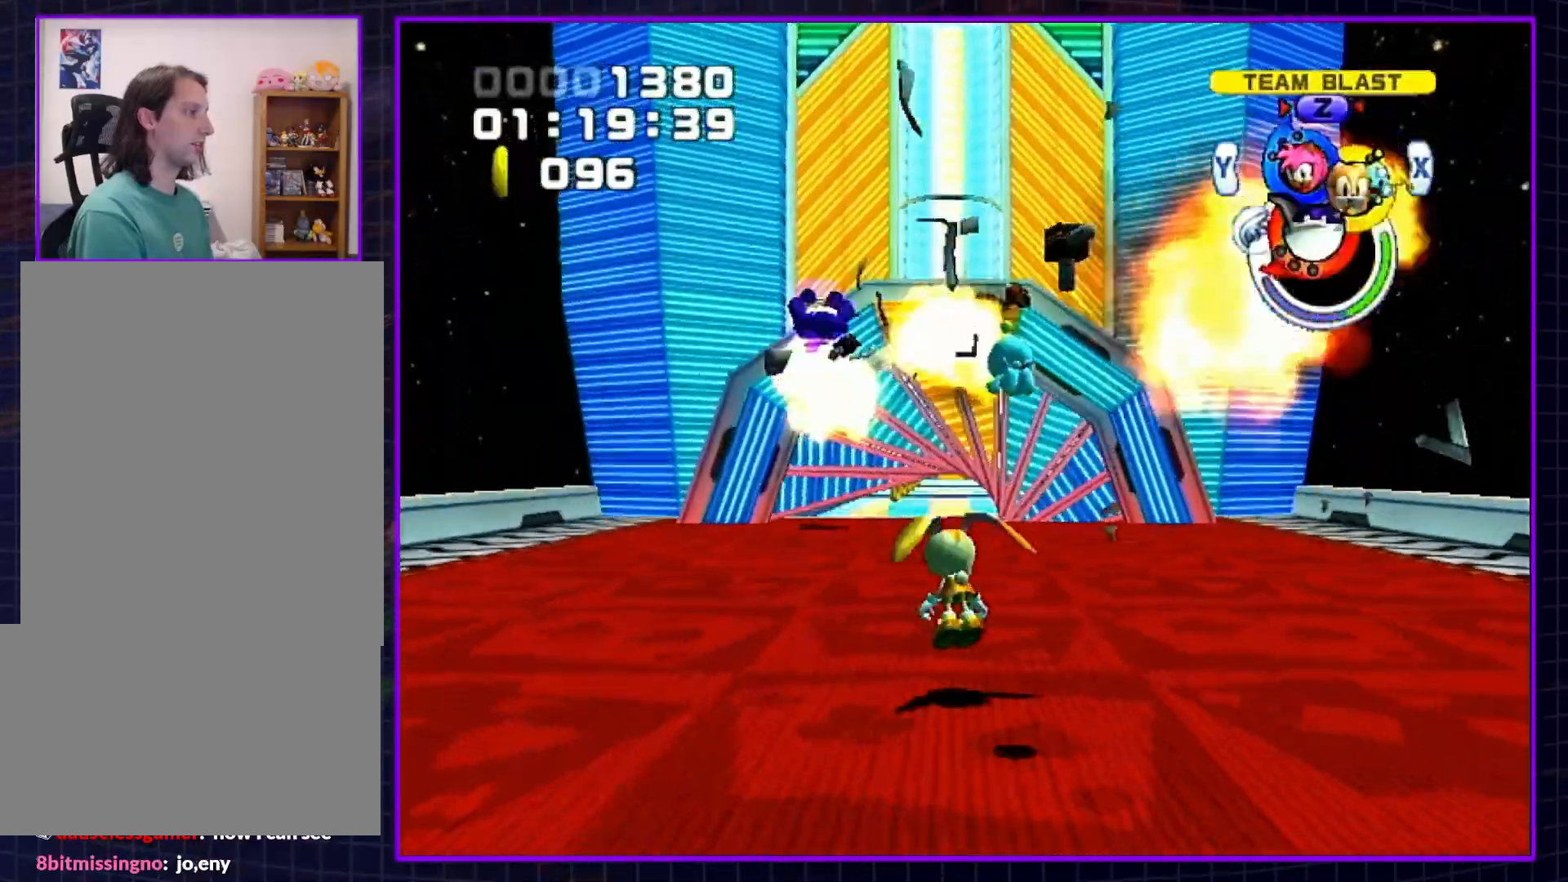
{"buttons": ["B"], "left_stick": "up", "right_stick": "center", "events": [[167, "A", "down"], [333, "A", "up"], [450, "B", "down"]]}
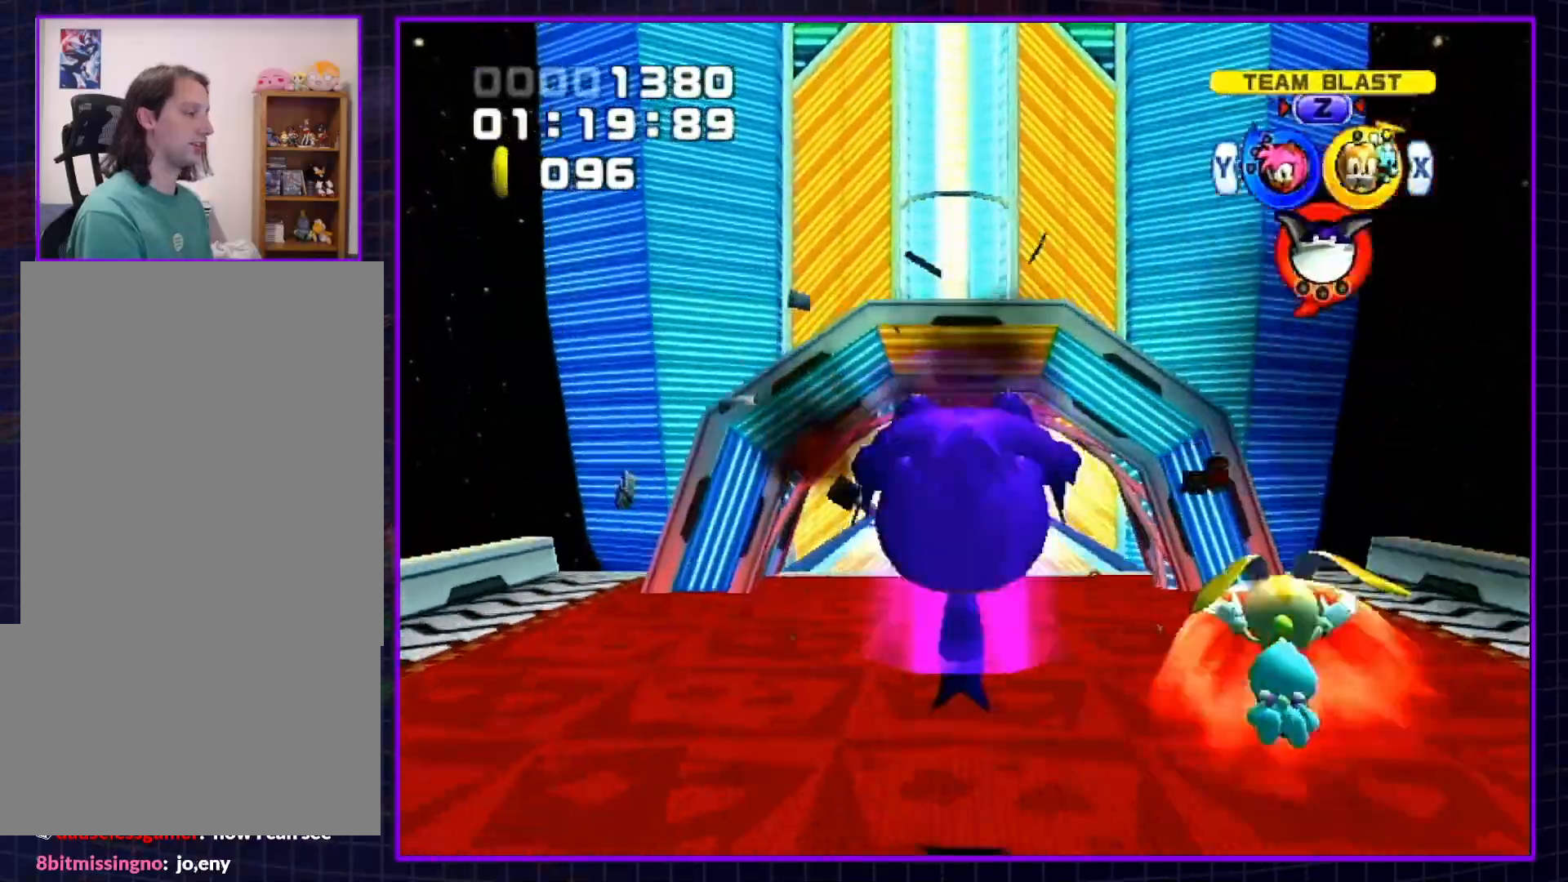
{"buttons": [], "left_stick": "up", "right_stick": "center", "events": [[17, "B", "up"], [100, "Y", "down"], [200, "Y", "up"]]}
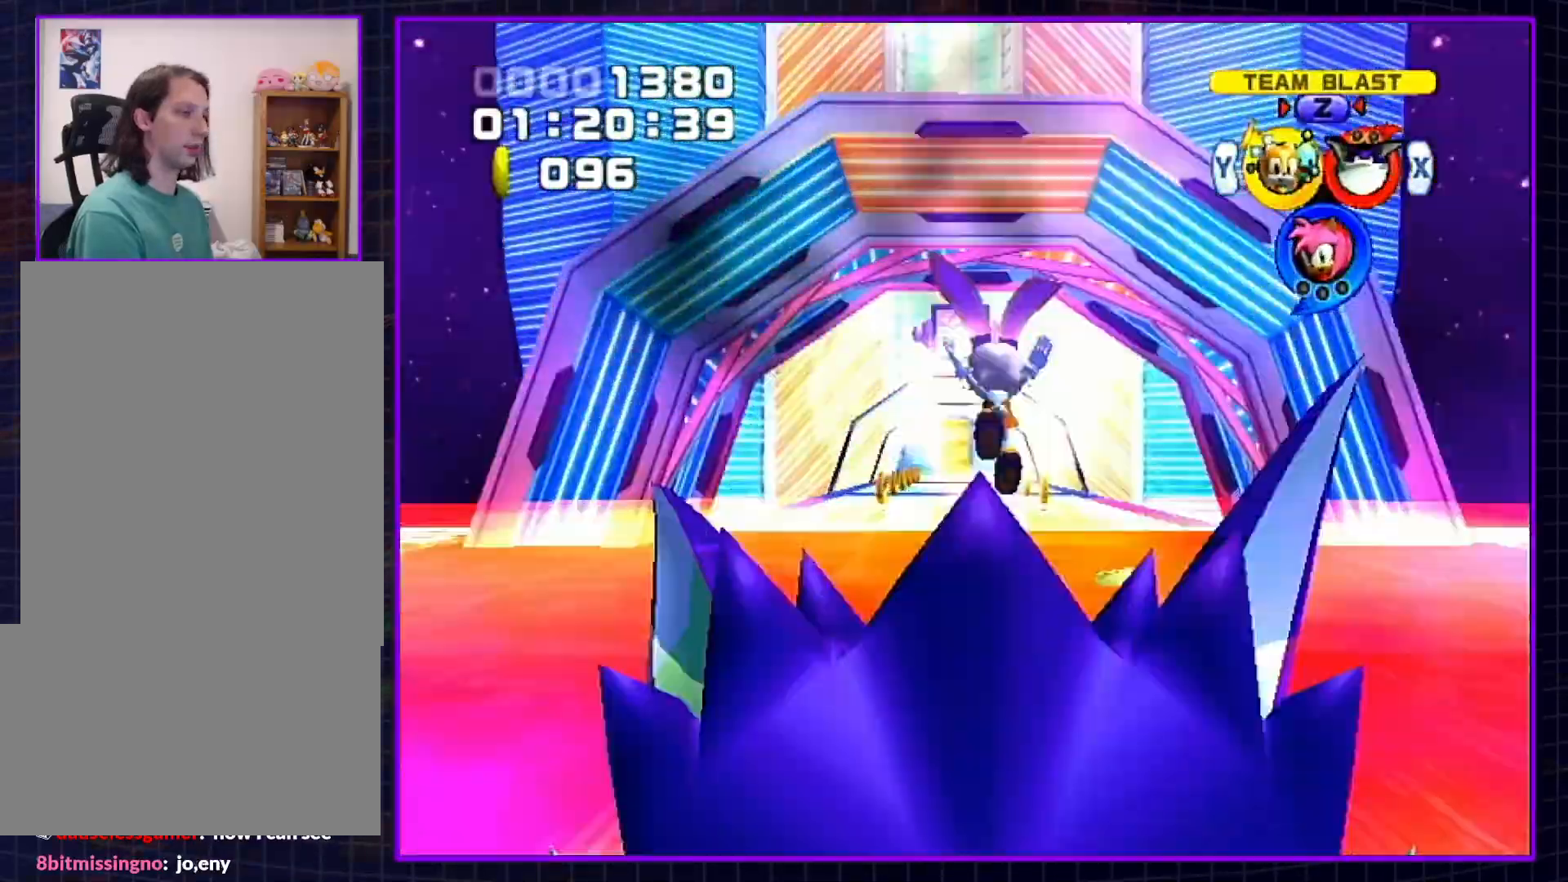
{"buttons": [], "left_stick": "up", "right_stick": "center", "events": []}
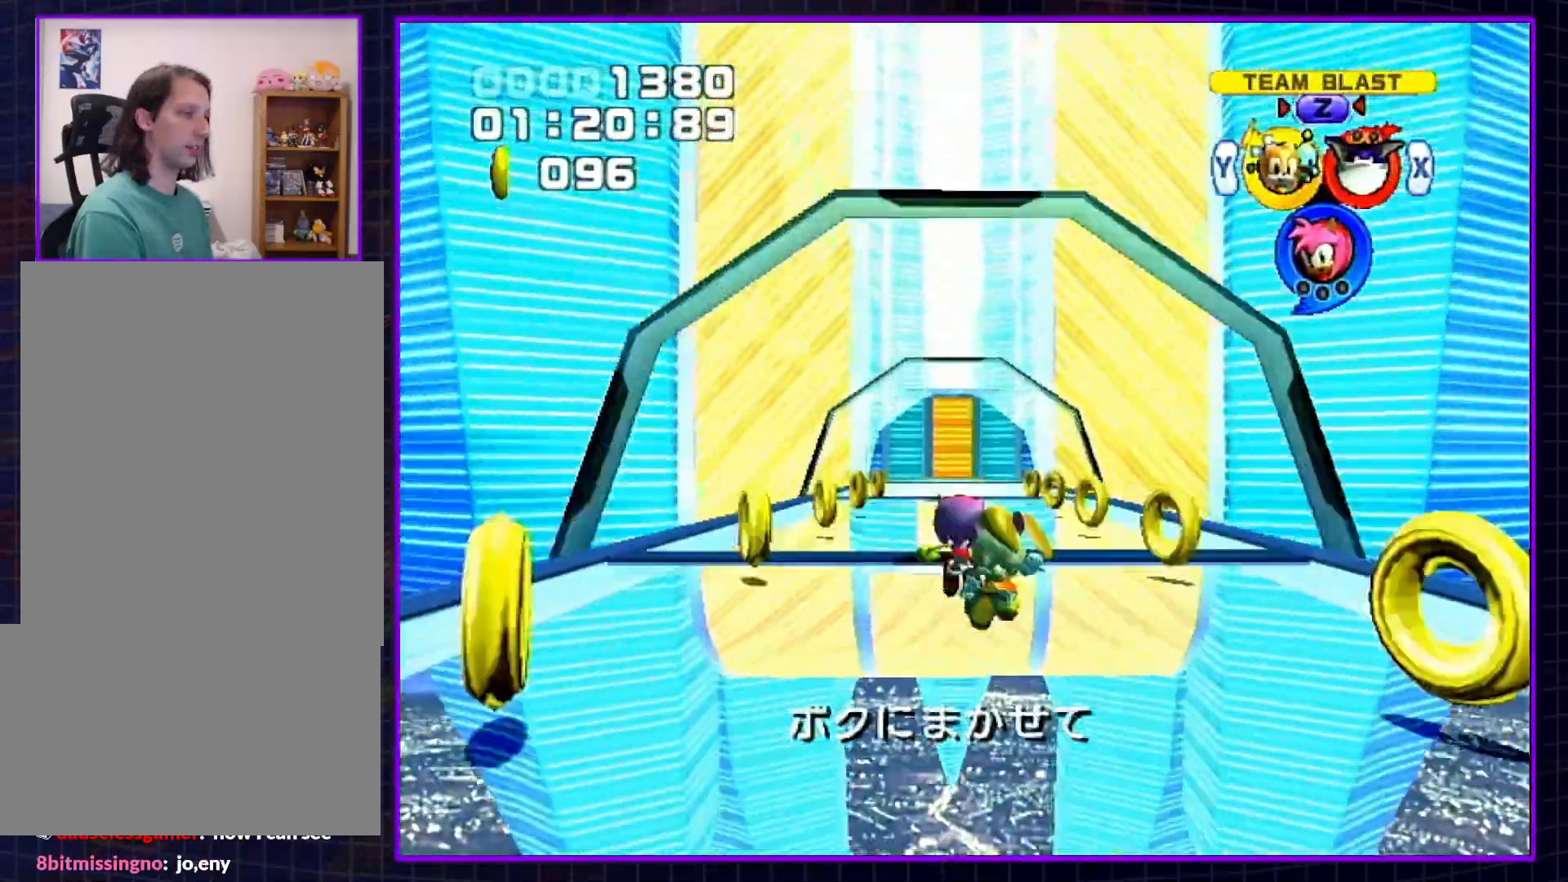
{"buttons": [], "left_stick": "up", "right_stick": "center", "events": []}